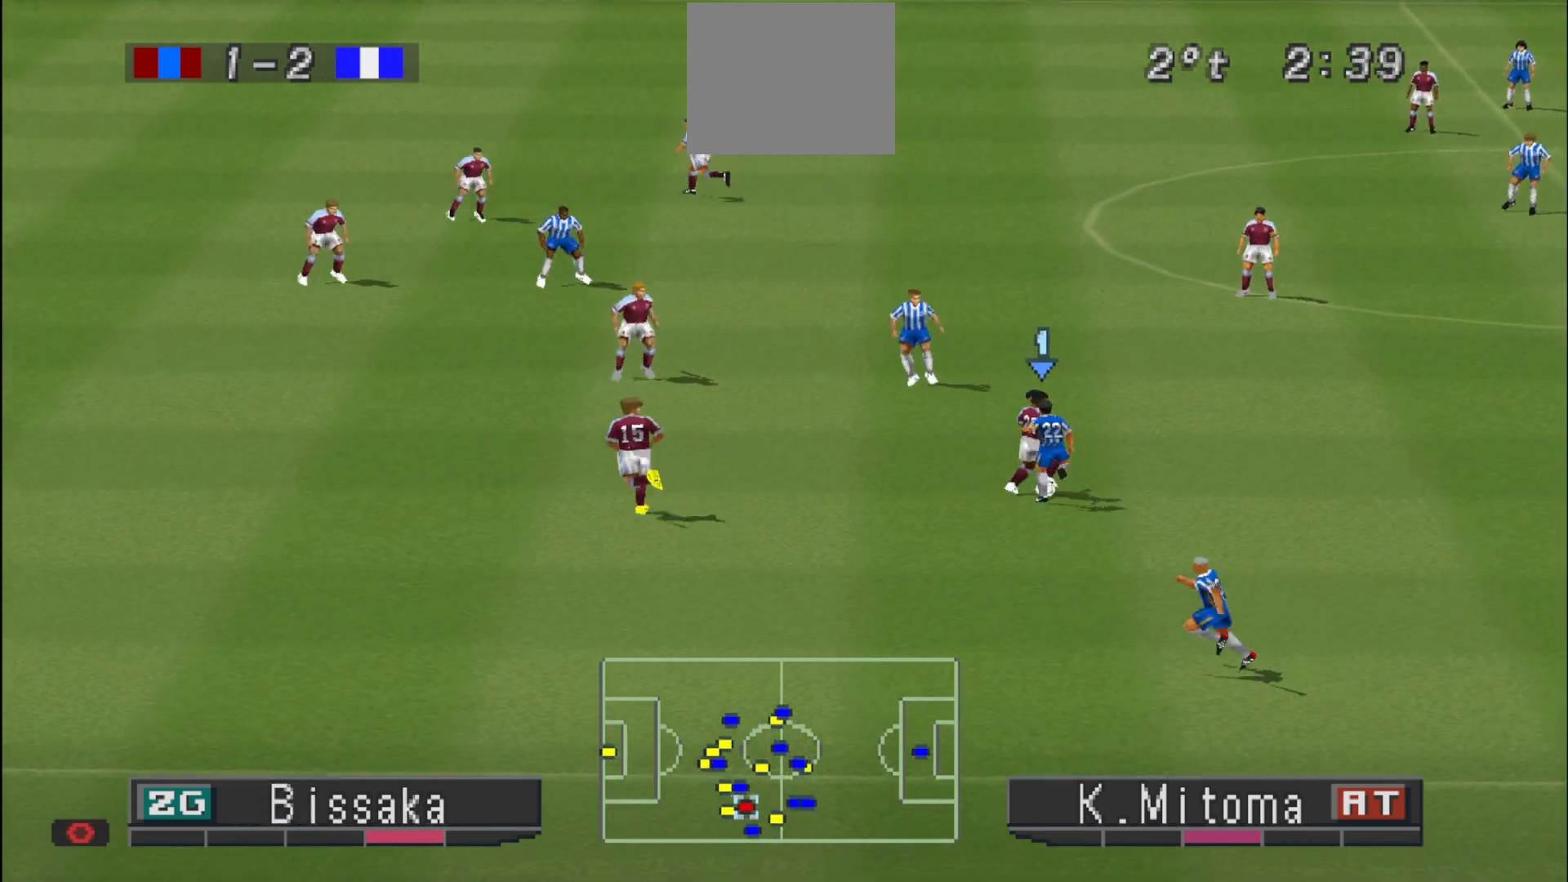
Gameplay with a controller (PlayStation layout); each line is a JSON object with the inputs held at the frame after it (dt_ms = milliseconds from this image to that frame). "events" lists button and stick changes between this image and that frame as [ms after this image, input, new state], when the widget could be followed in between. Not read: left_stick right_stick.
{"dt_ms": 500, "buttons": ["CROSS", "L1", "R1"], "events": [[433, "CROSS", "down"], [433, "DPAD_LEFT", "up"], [433, "L1", "down"], [433, "R1", "down"]]}
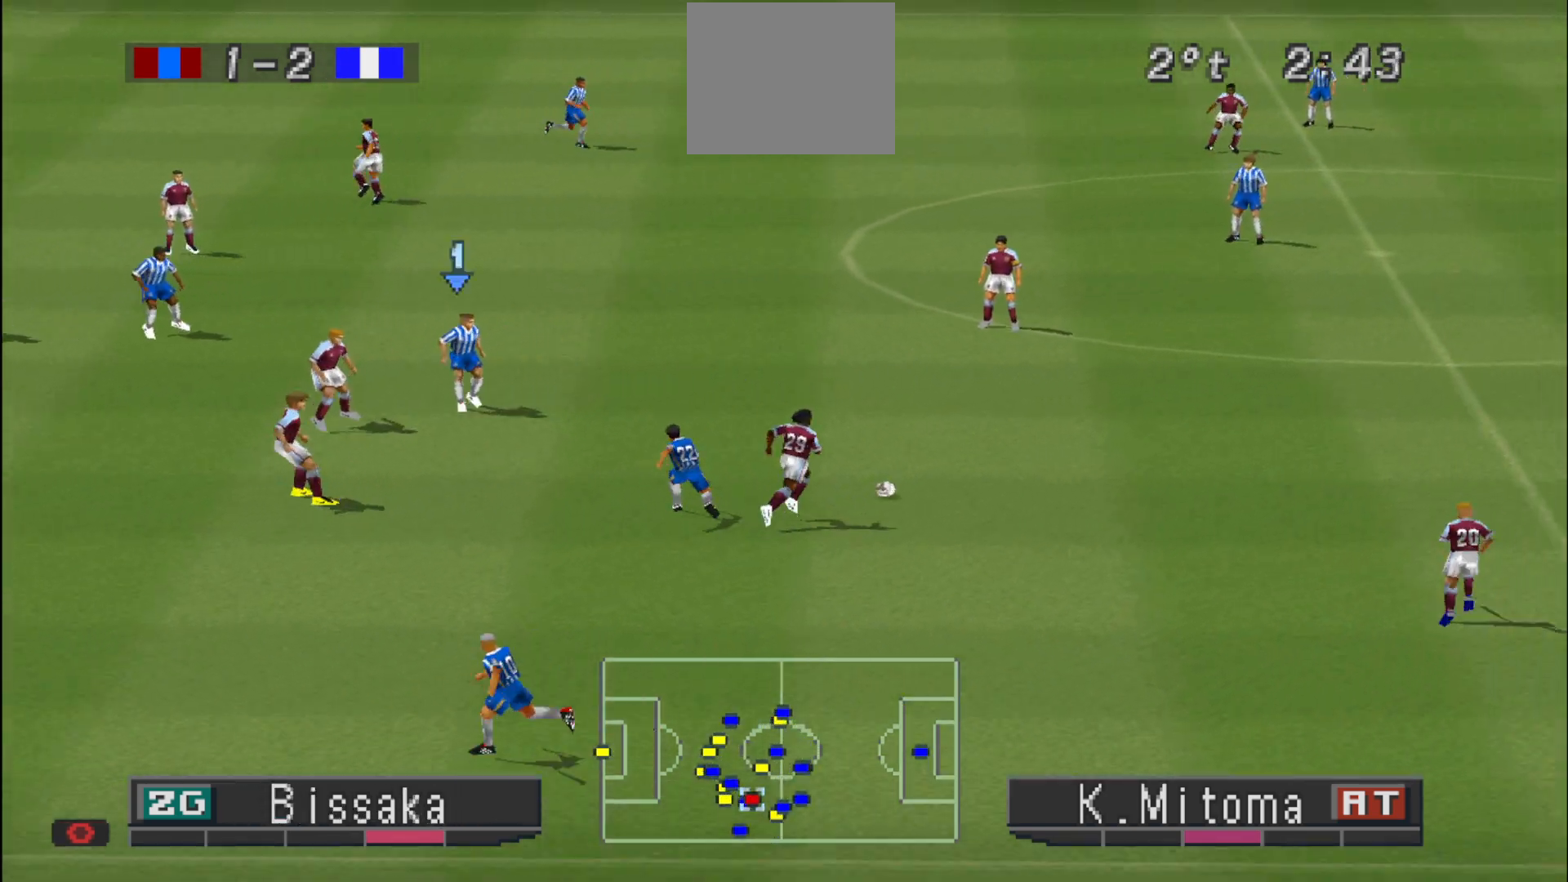
{"dt_ms": 500, "buttons": ["CROSS", "L1", "R1"], "events": [[100, "L1", "up"], [467, "L1", "down"]]}
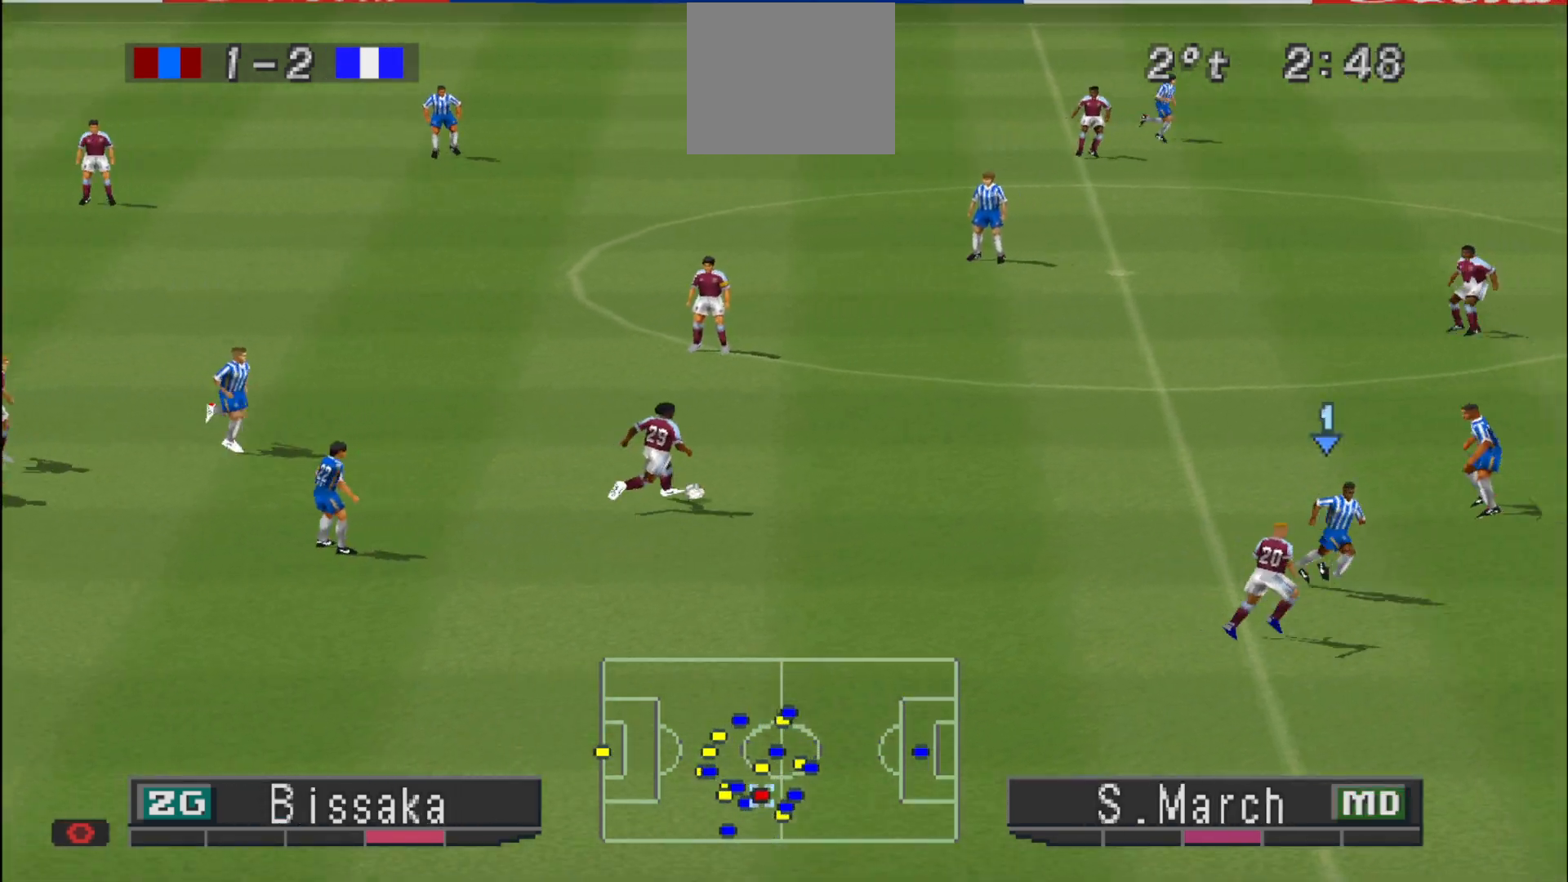
{"dt_ms": 500, "buttons": ["CROSS", "R1"], "events": [[100, "L1", "up"]]}
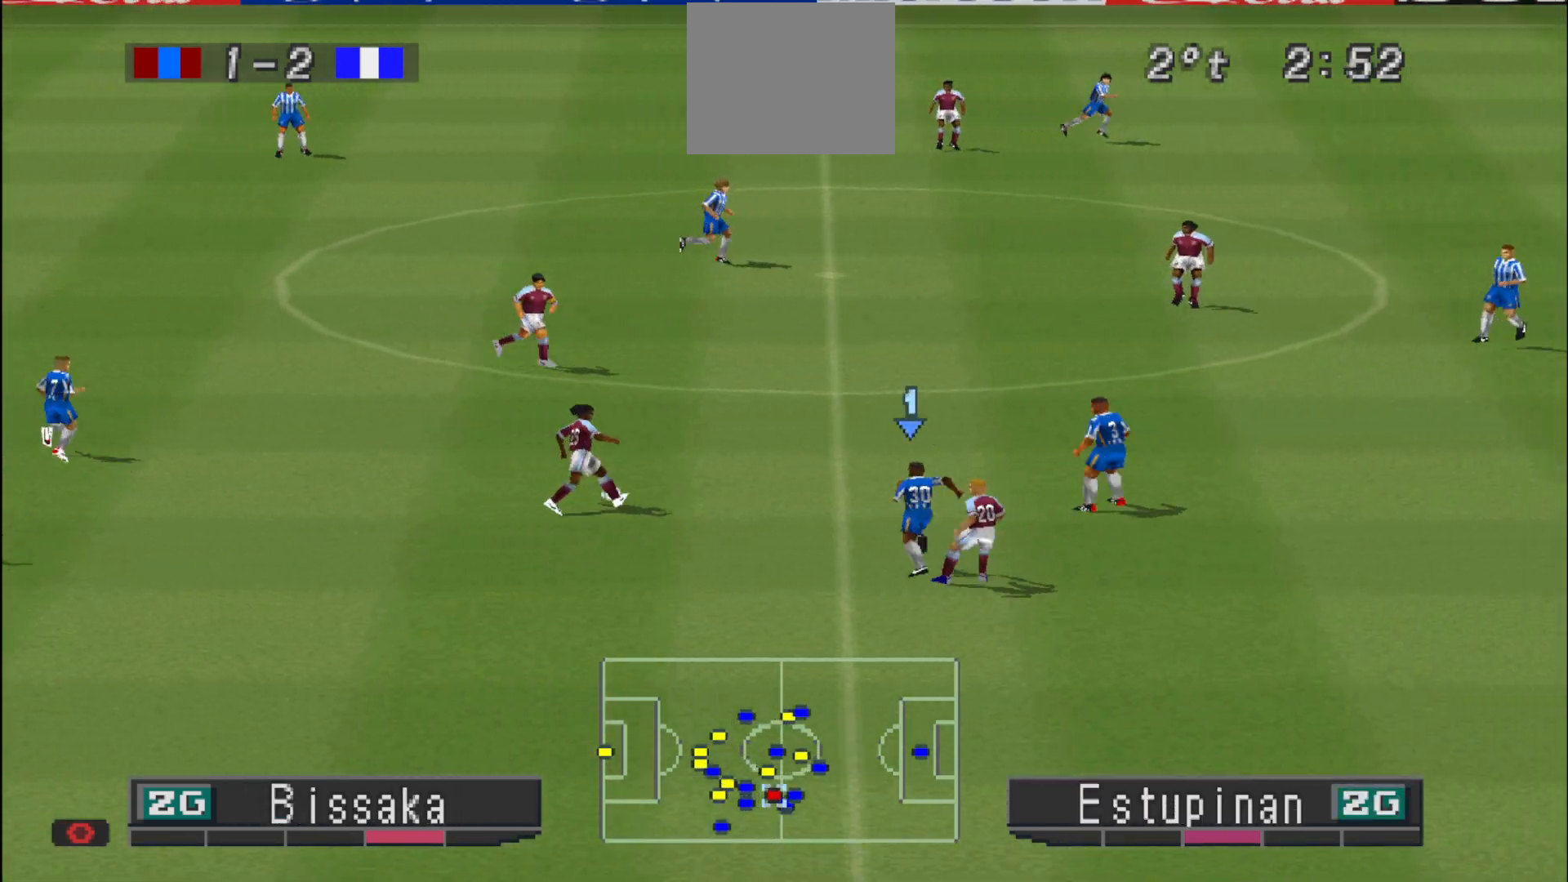
{"dt_ms": 500, "buttons": ["R1"], "events": [[167, "CIRCLE", "down"], [200, "CROSS", "up"], [267, "CROSS", "down"], [433, "CIRCLE", "up"], [433, "CROSS", "up"]]}
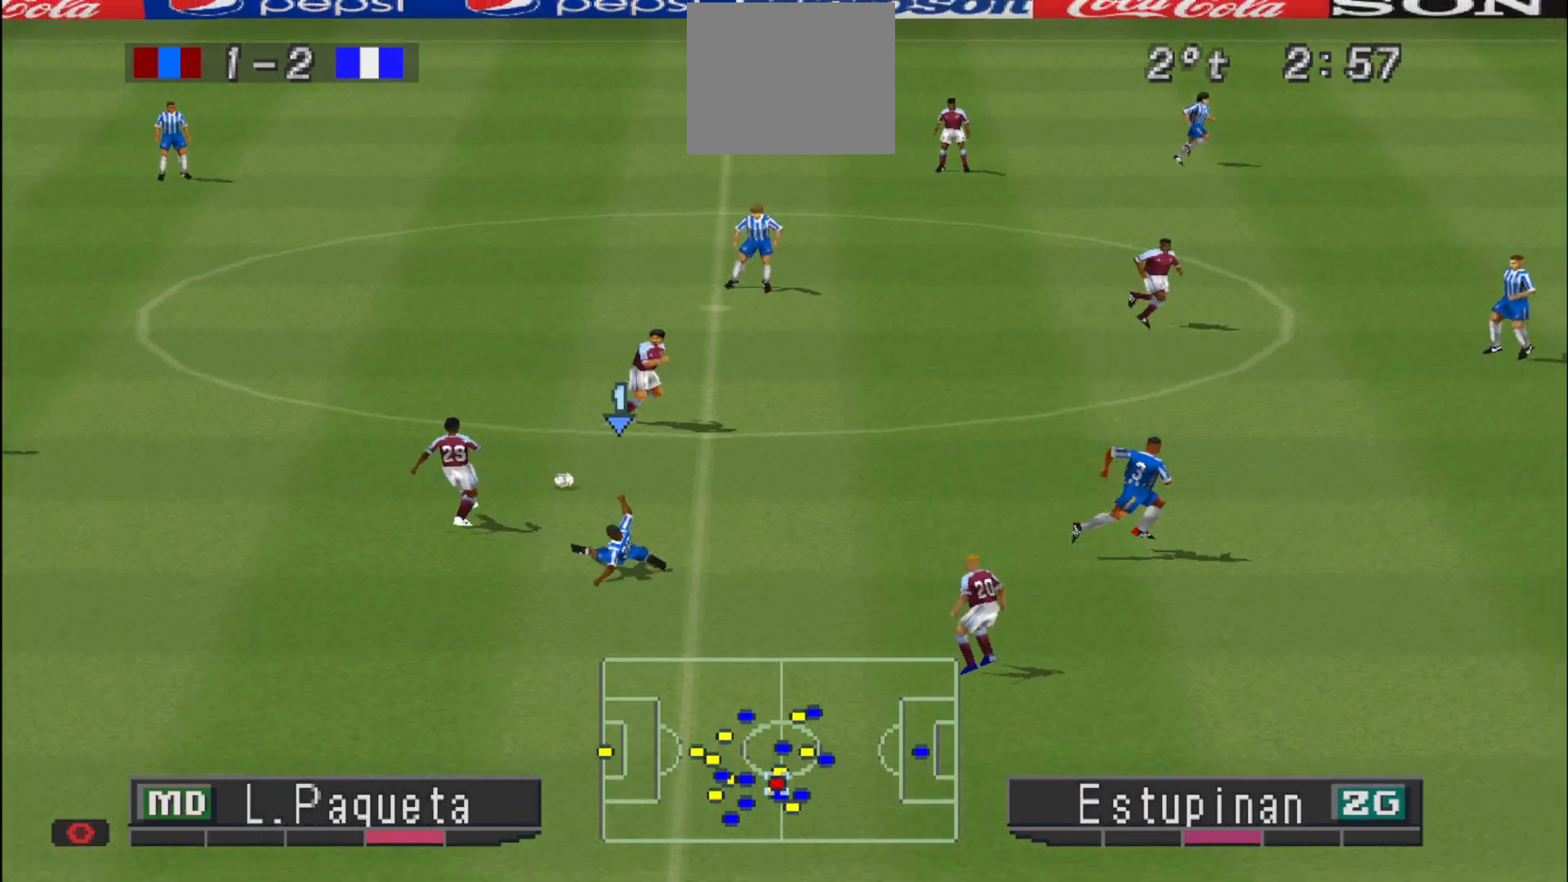
{"dt_ms": 500, "buttons": ["CROSS", "L1", "R1"], "events": [[33, "L1", "down"], [67, "CROSS", "down"], [200, "L1", "up"], [500, "L1", "down"]]}
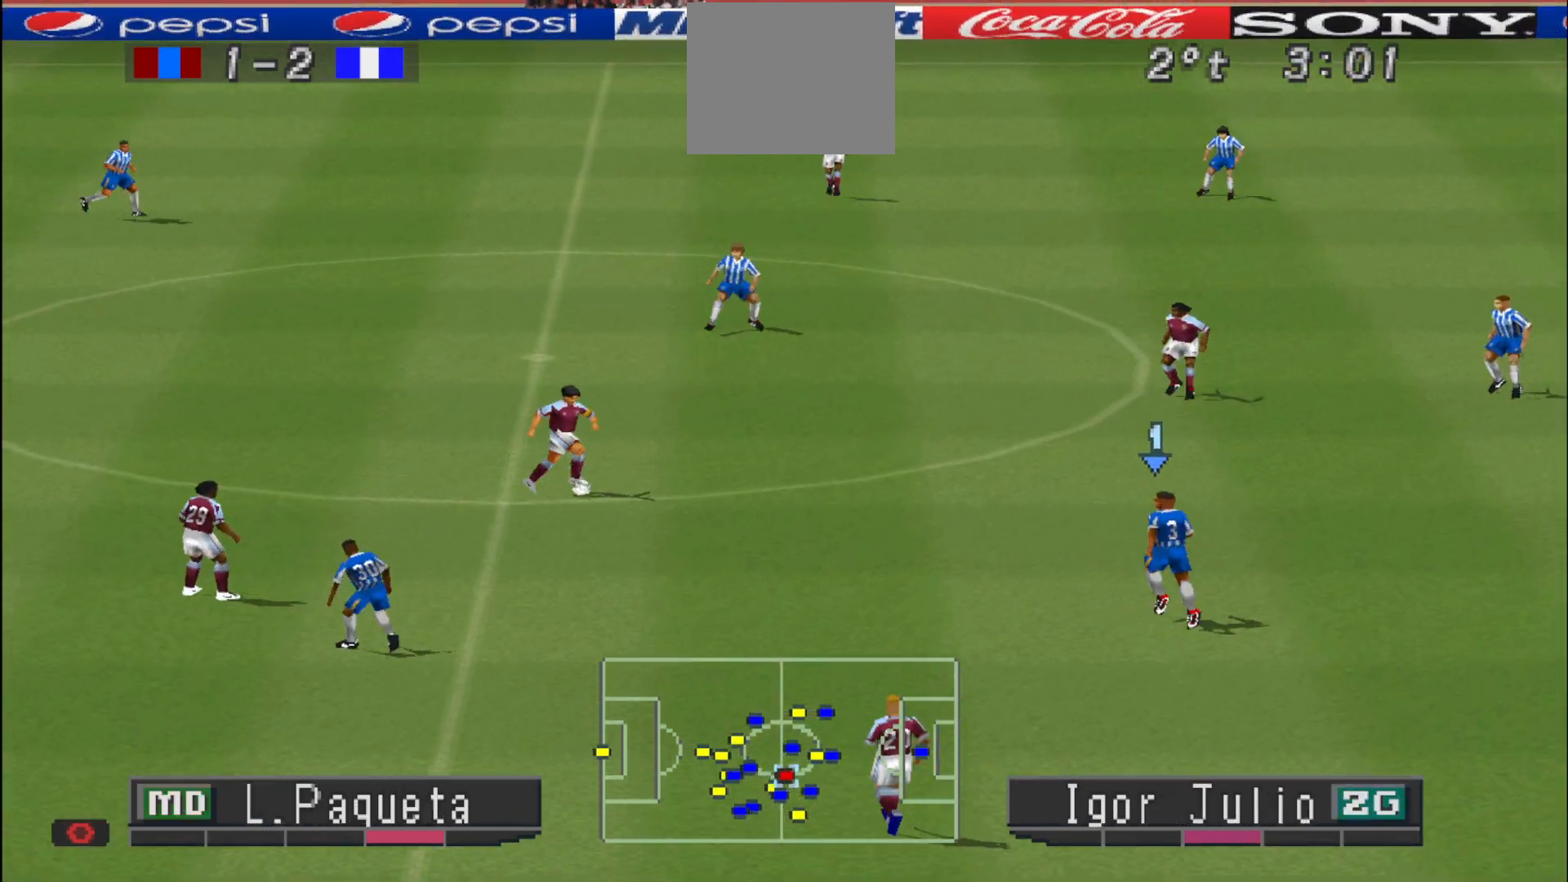
{"dt_ms": 1000, "buttons": ["CROSS", "R1"]}
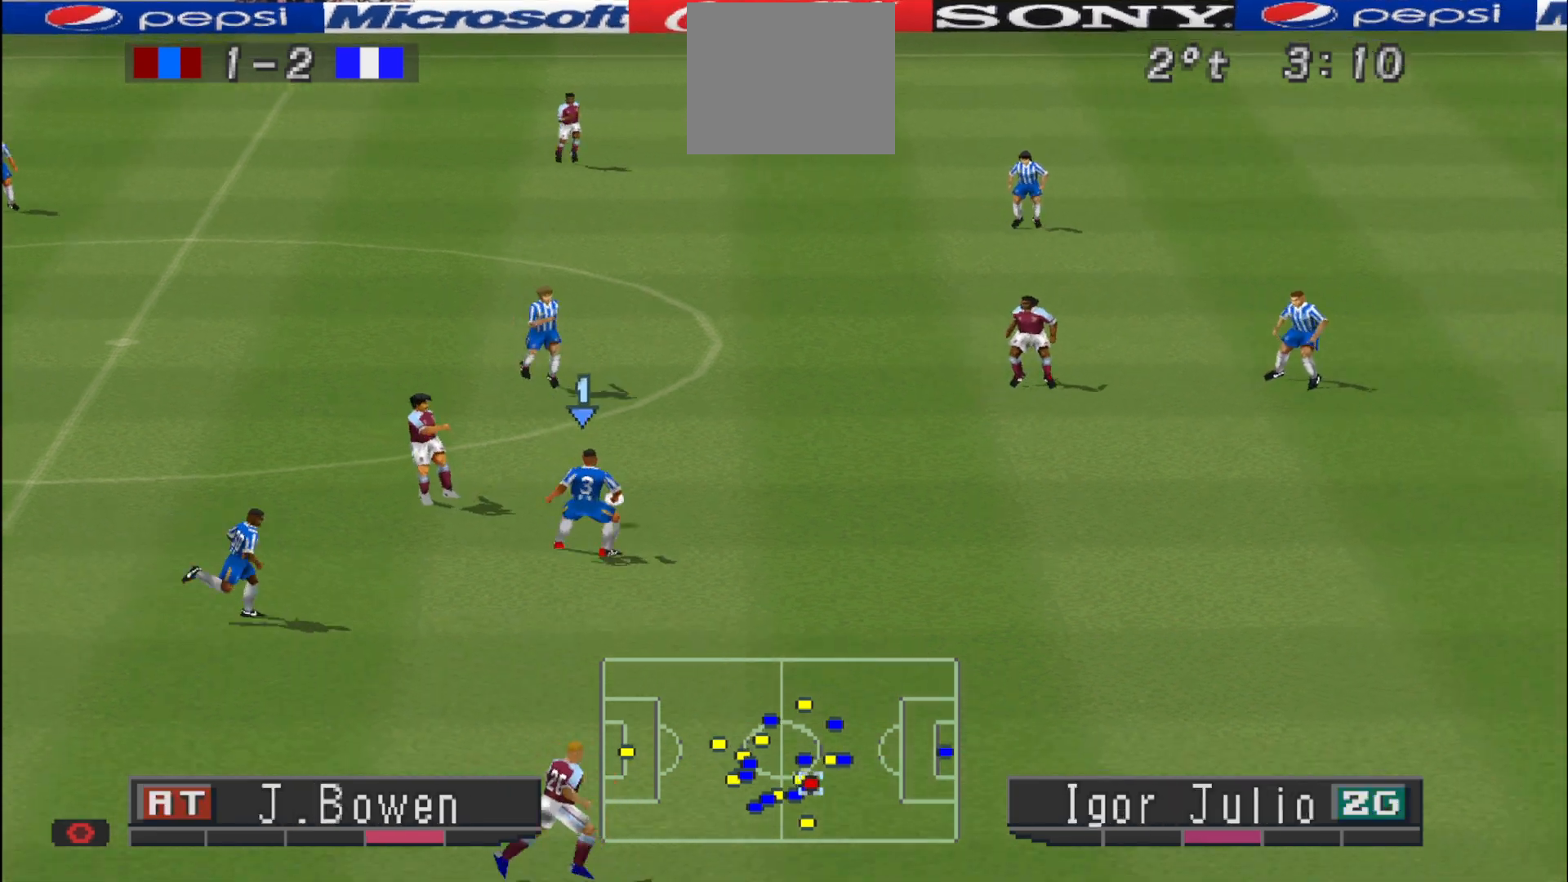
{"dt_ms": 500, "buttons": [], "events": [[333, "CROSS", "up"], [400, "R1", "up"]]}
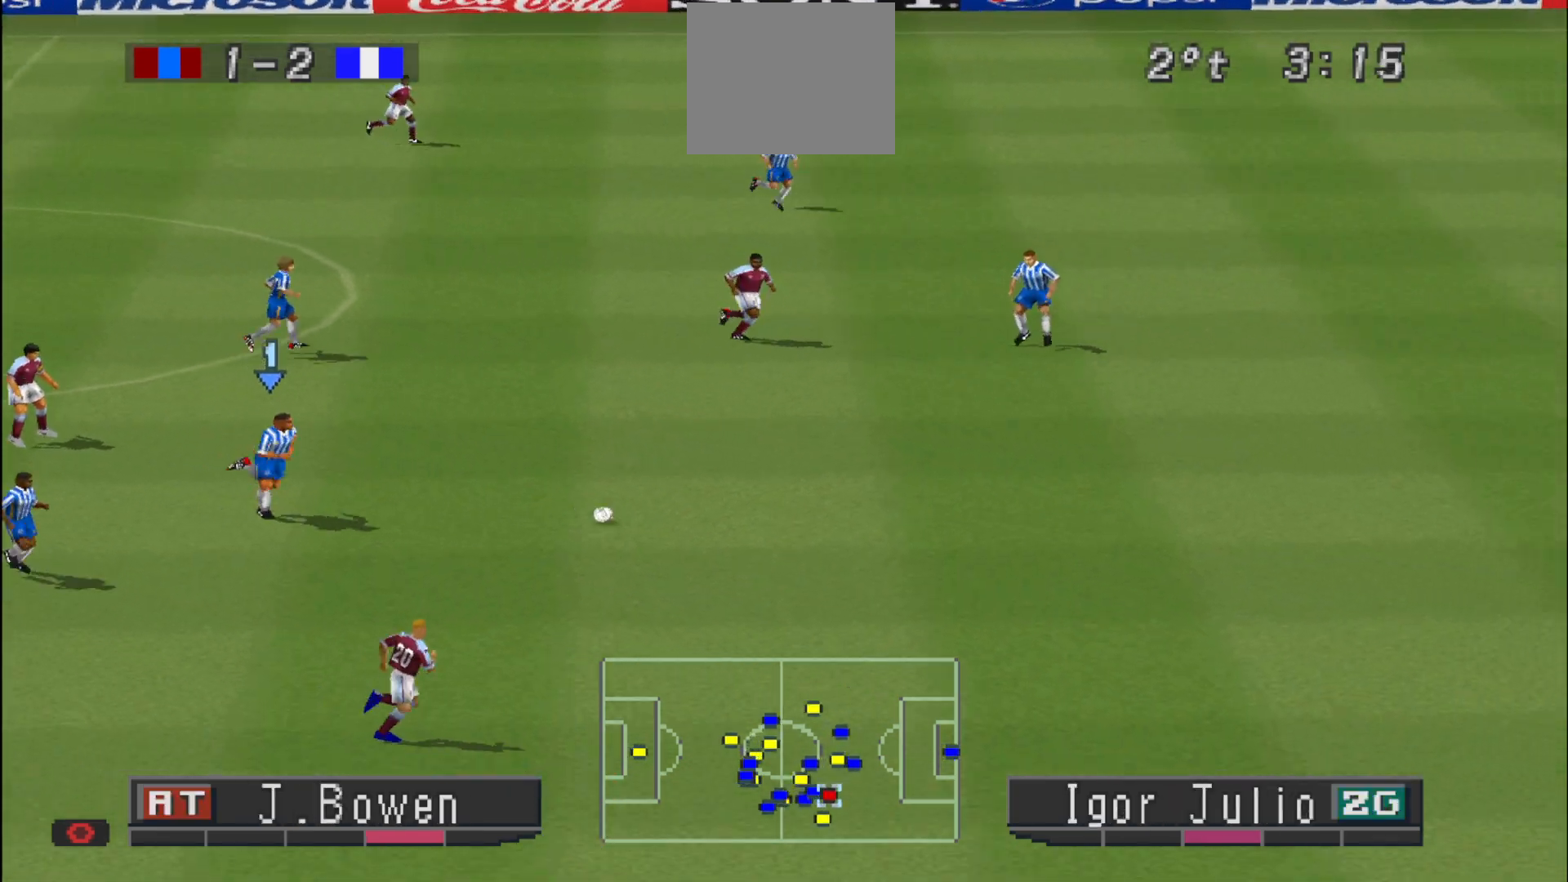
{"dt_ms": 500, "buttons": ["L1", "DPAD_RIGHT"], "events": [[400, "L1", "down"], [433, "DPAD_RIGHT", "down"]]}
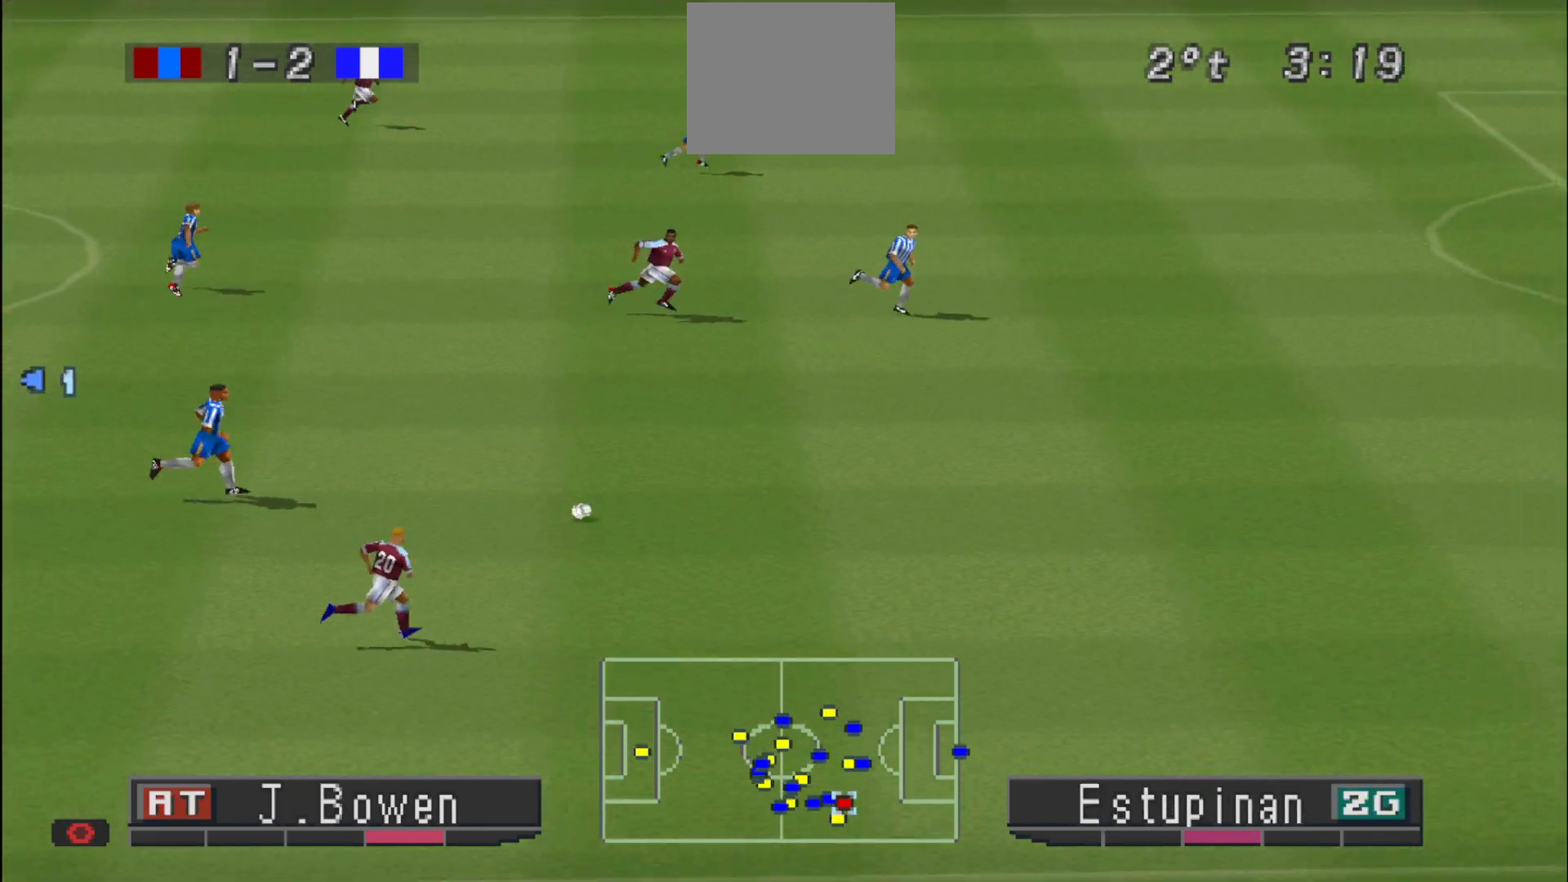
{"dt_ms": 500, "buttons": ["DPAD_RIGHT"], "events": [[100, "L1", "up"]]}
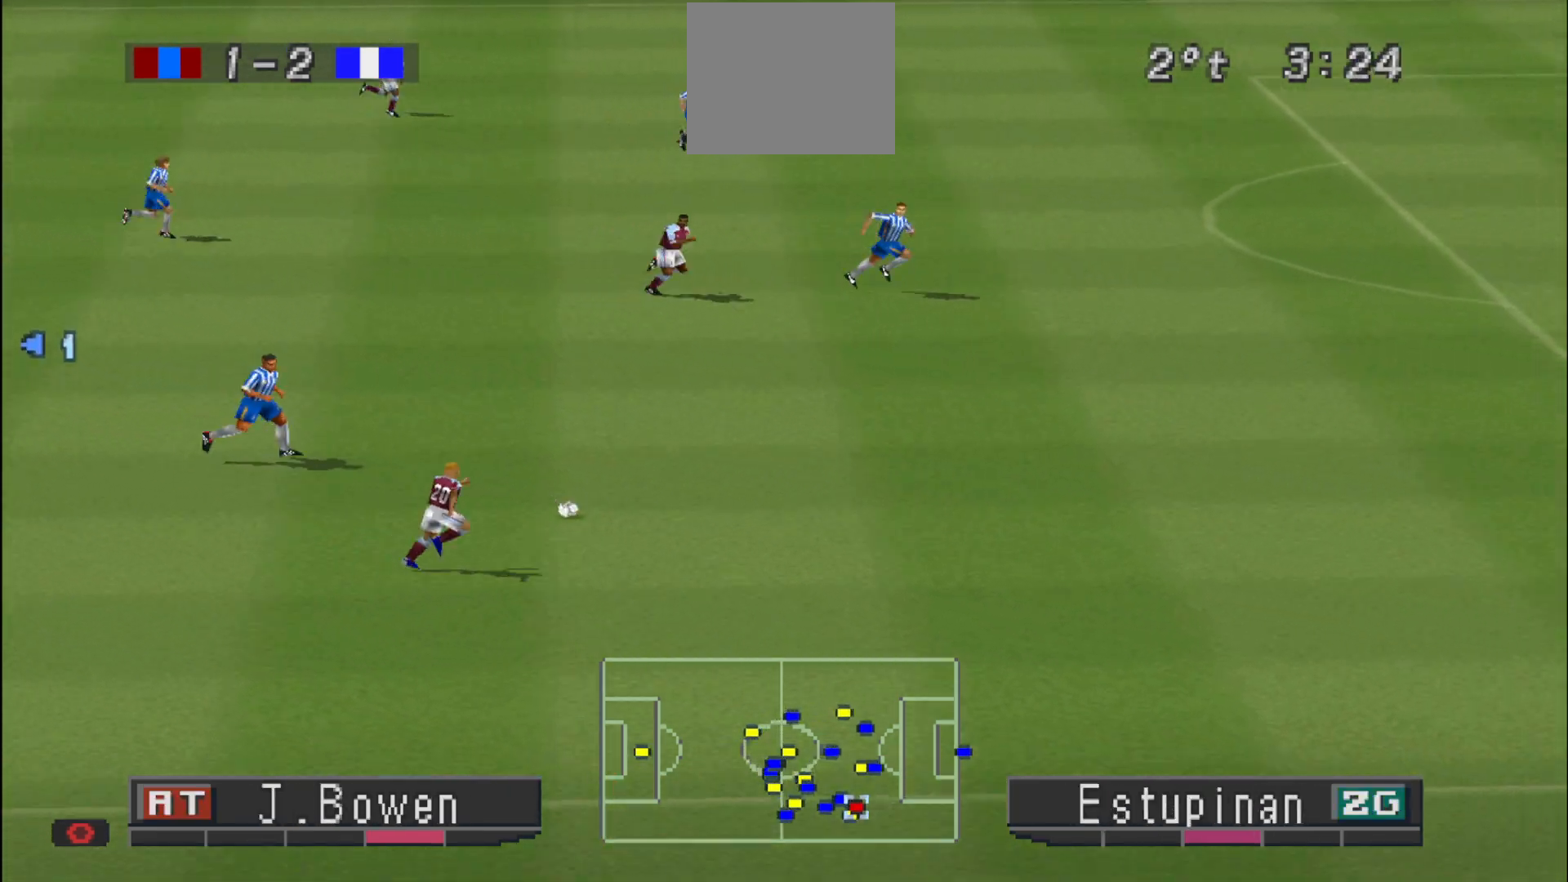
{"dt_ms": 500, "buttons": ["R1", "DPAD_RIGHT"], "events": [[100, "L1", "down"], [267, "L1", "up"], [333, "R1", "down"]]}
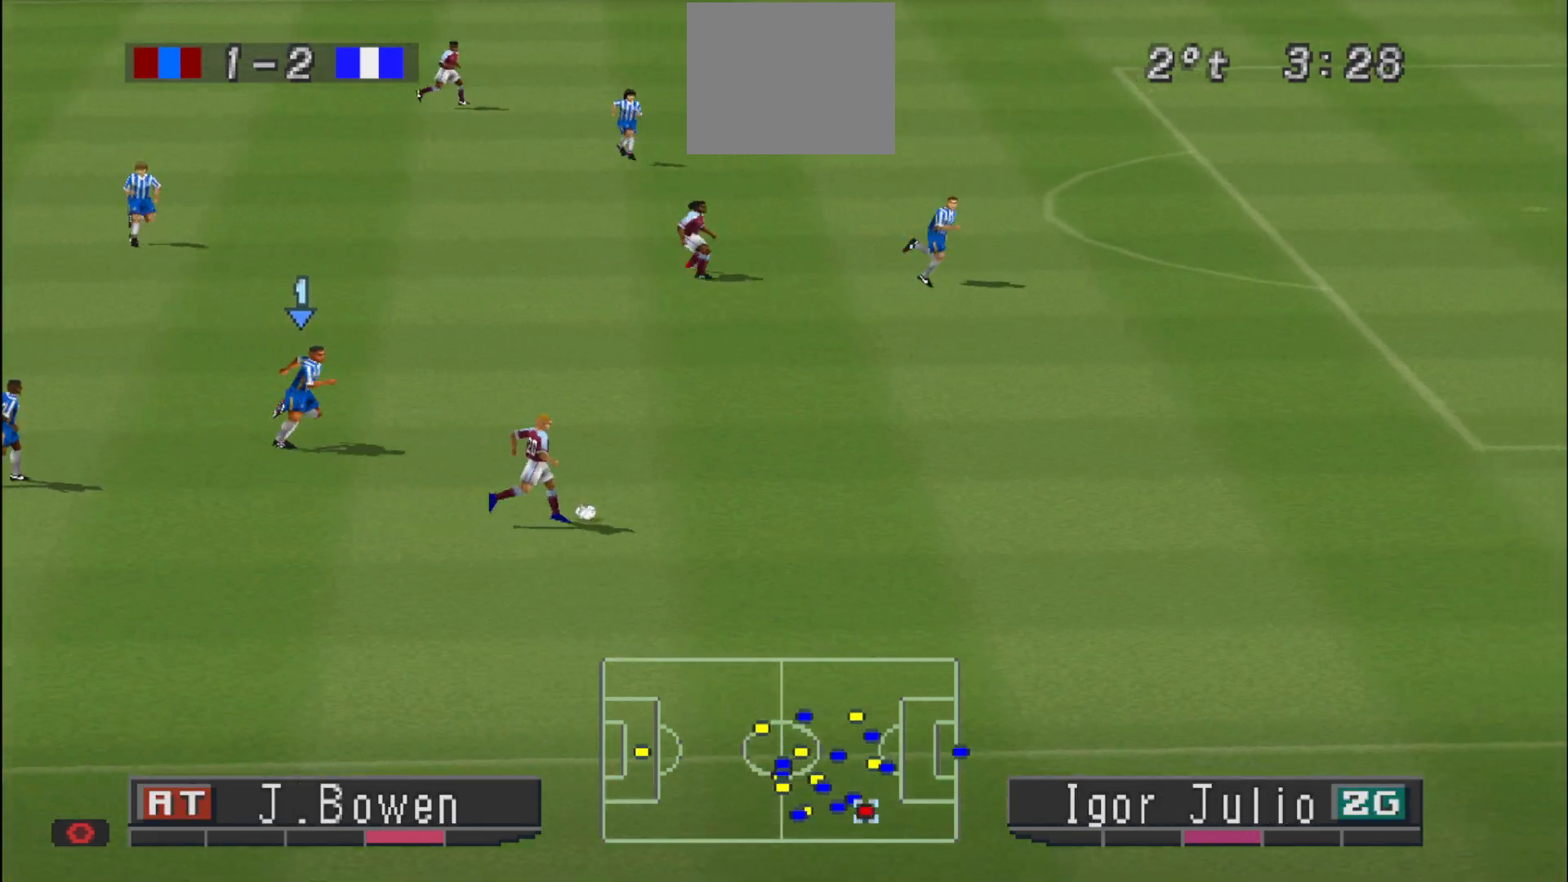
{"dt_ms": 500, "buttons": ["R1", "DPAD_RIGHT"], "events": []}
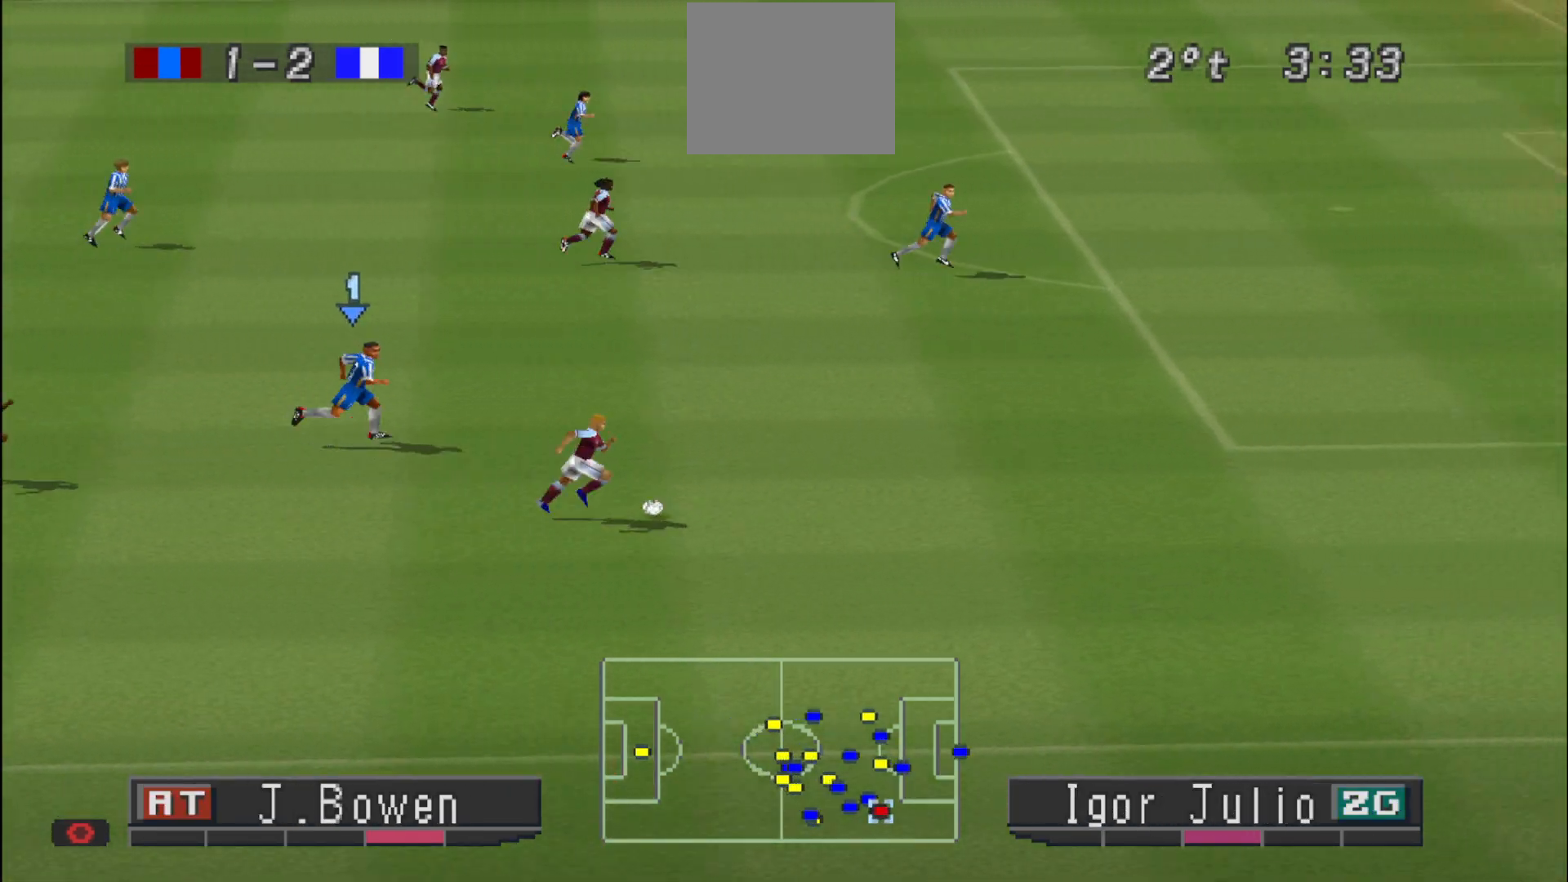
{"dt_ms": 500, "buttons": ["R1", "DPAD_RIGHT"], "events": []}
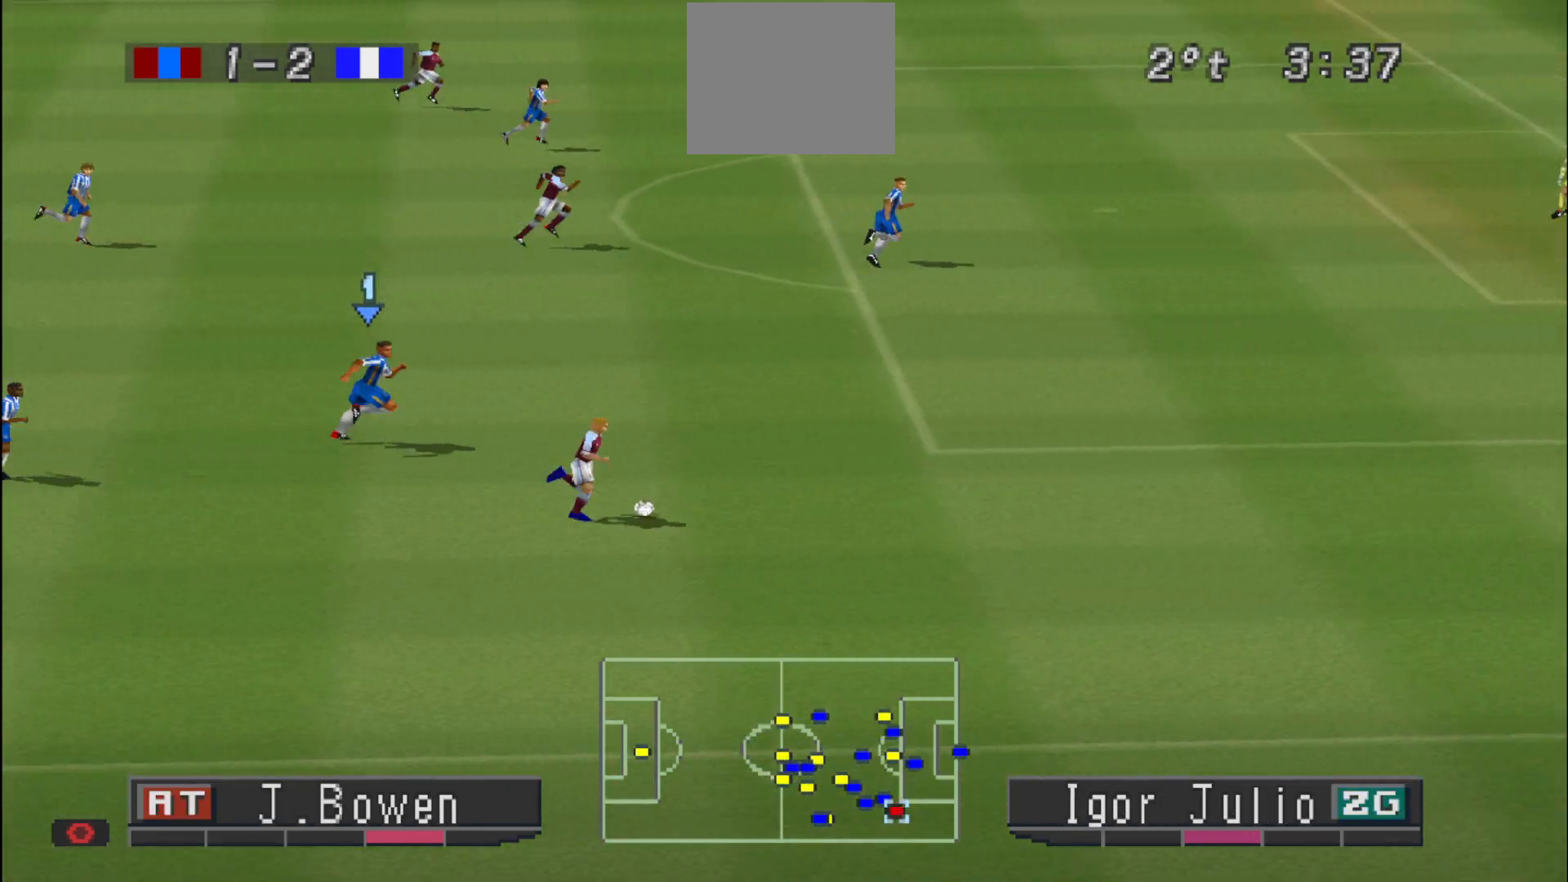
{"dt_ms": 500, "buttons": ["R1", "DPAD_RIGHT"], "events": []}
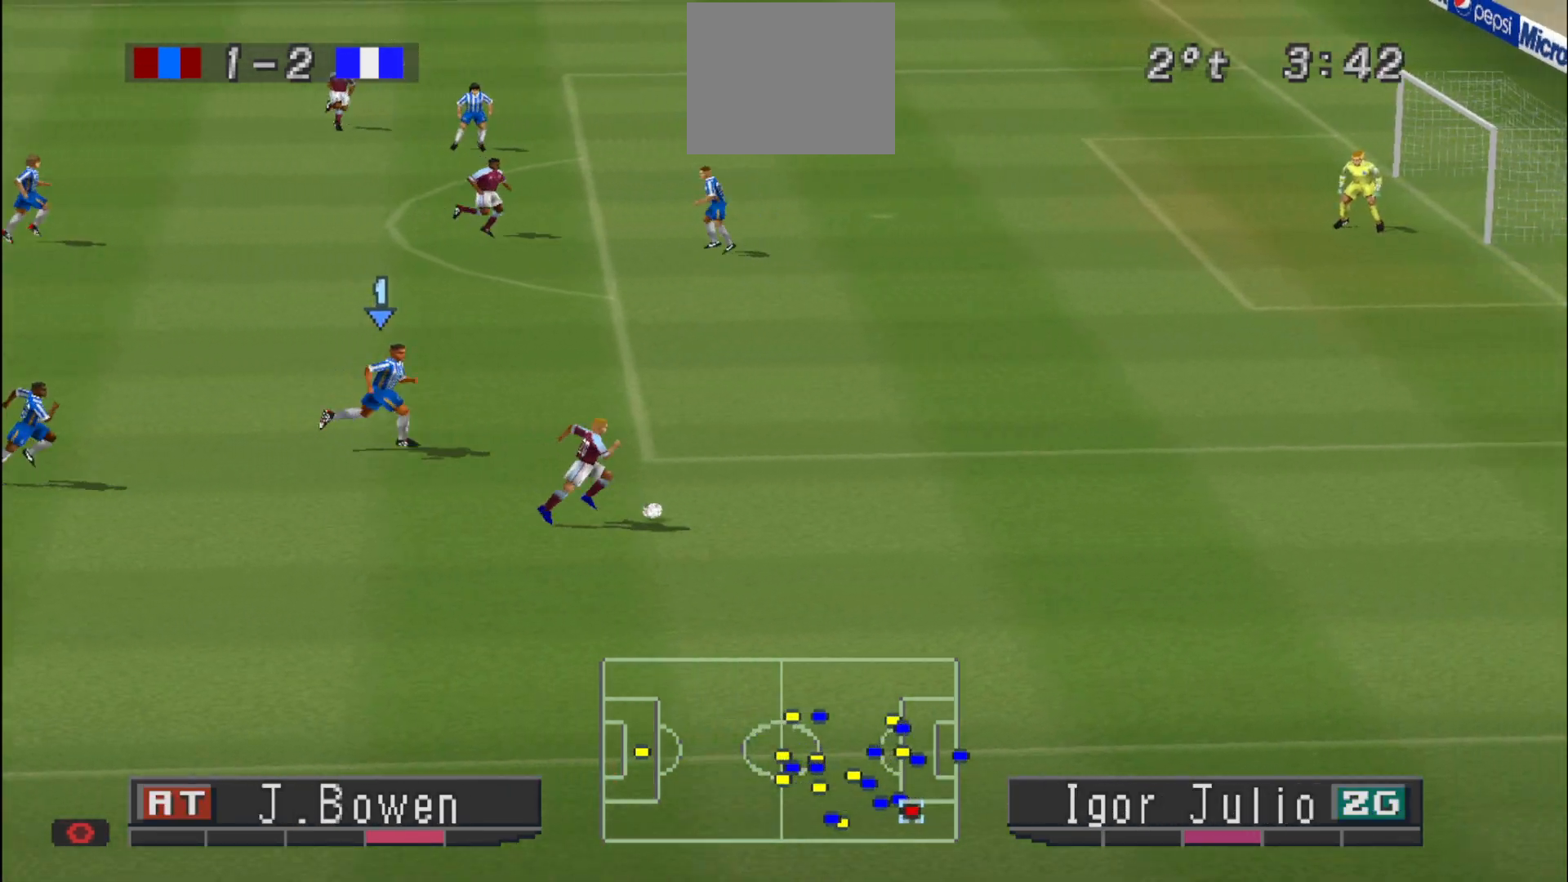
{"dt_ms": 500, "buttons": ["R1", "DPAD_RIGHT"], "events": []}
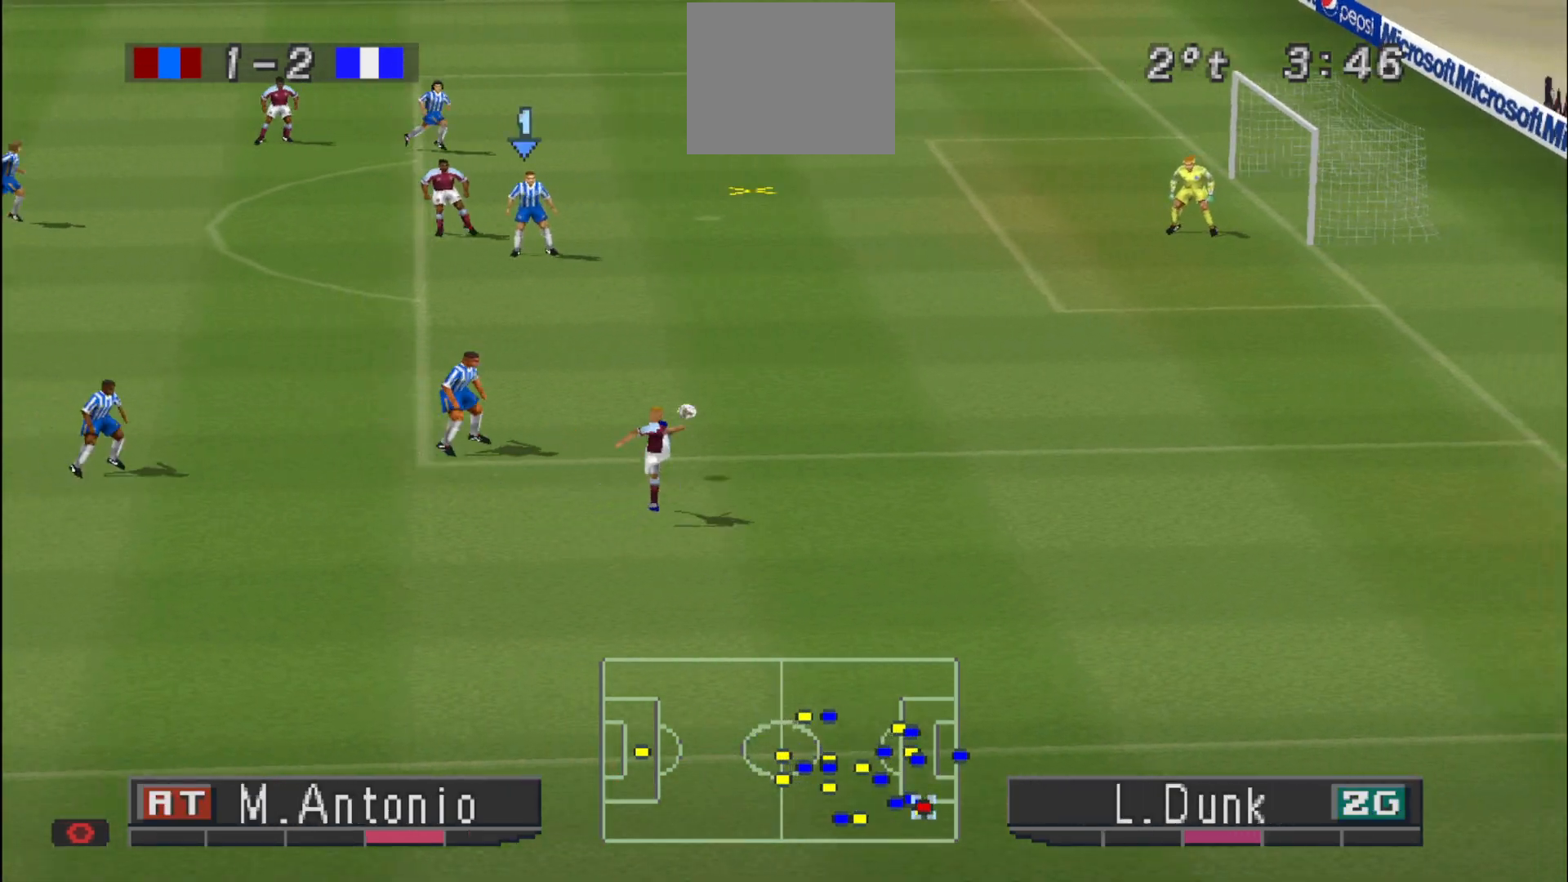
{"dt_ms": 500, "buttons": [], "events": [[233, "R1", "up"], [267, "DPAD_RIGHT", "up"]]}
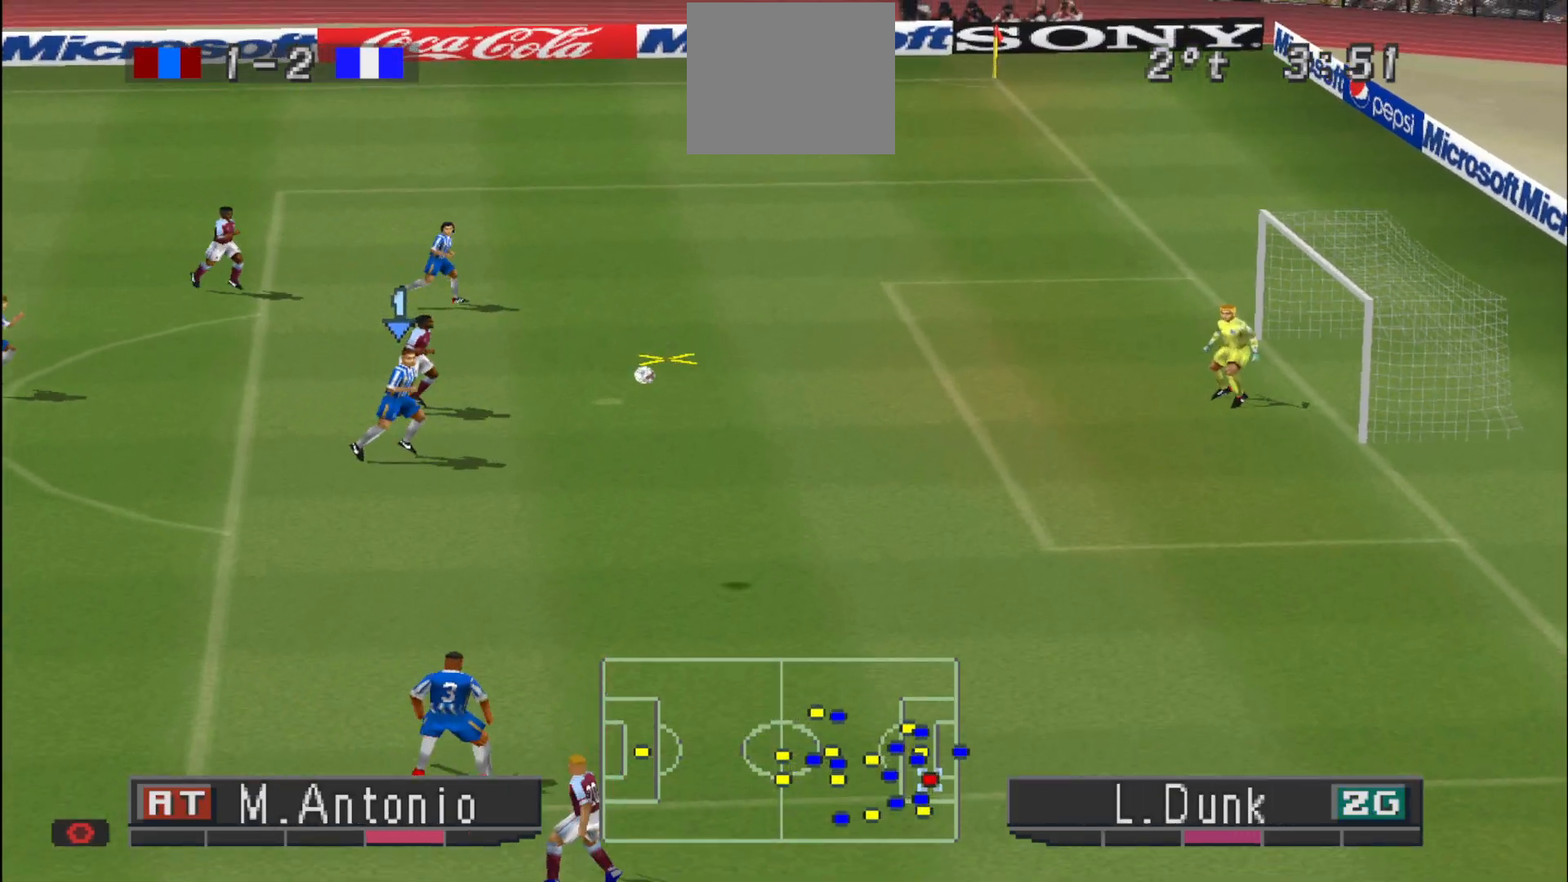
{"dt_ms": 500, "buttons": [], "events": []}
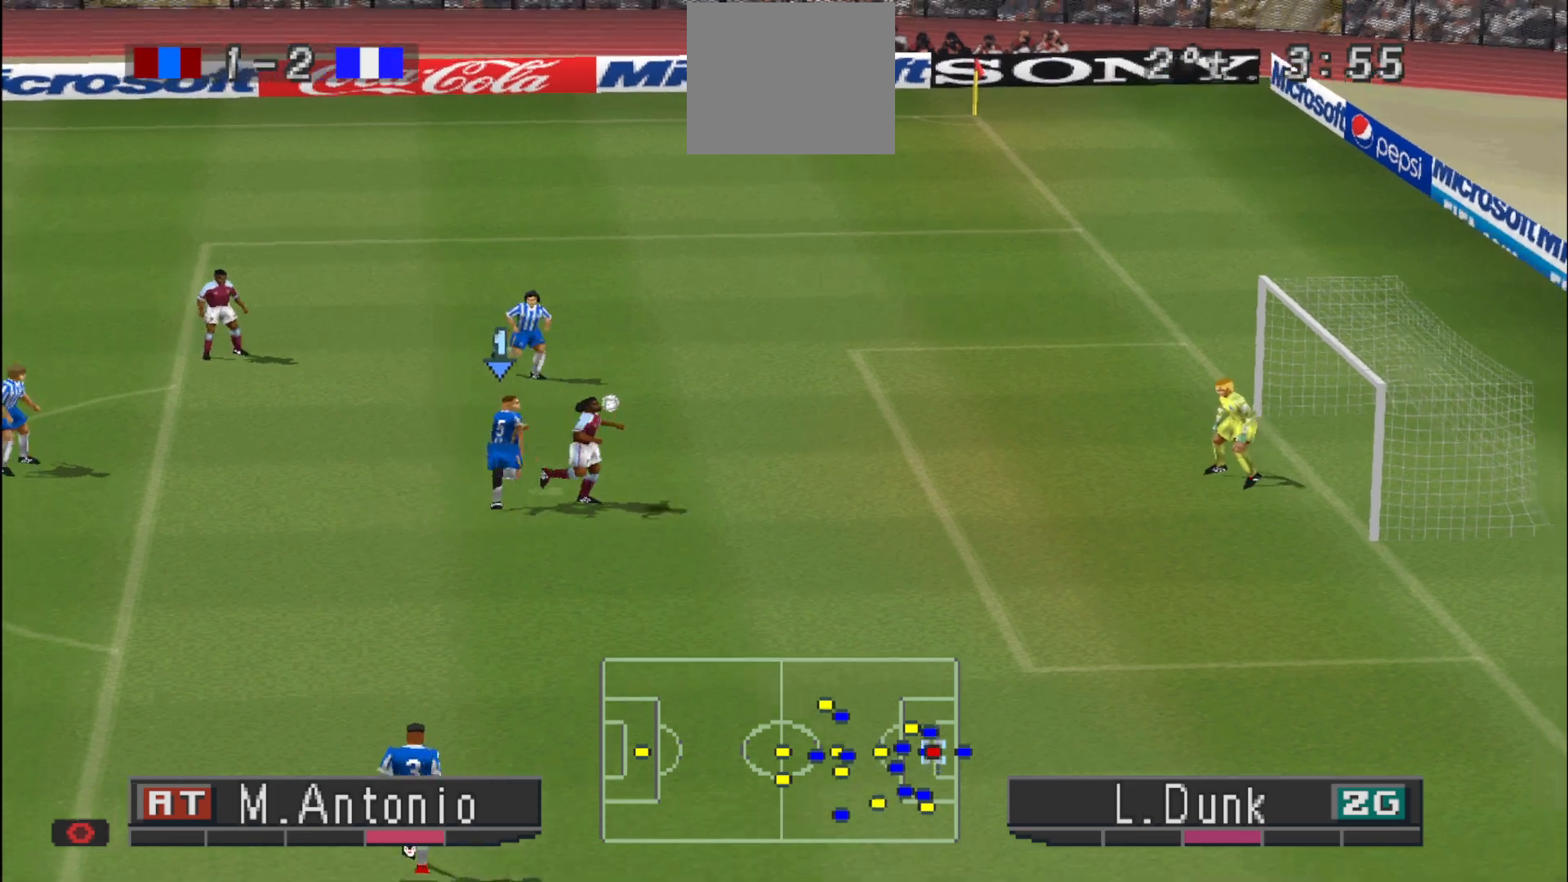
{"dt_ms": 500, "buttons": [], "events": []}
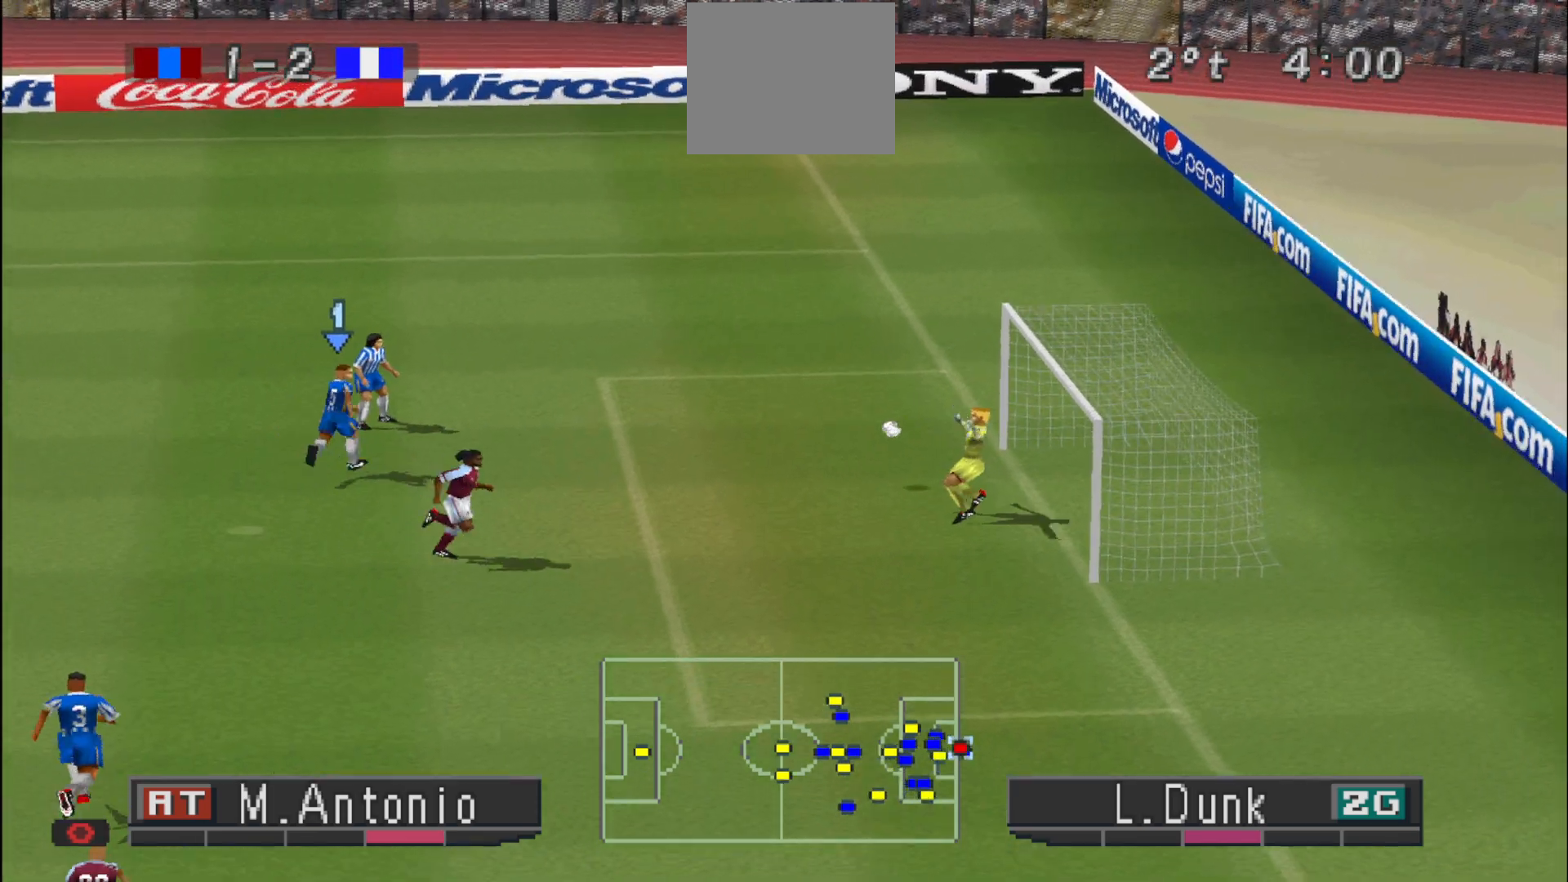
{"dt_ms": 500, "buttons": [], "events": []}
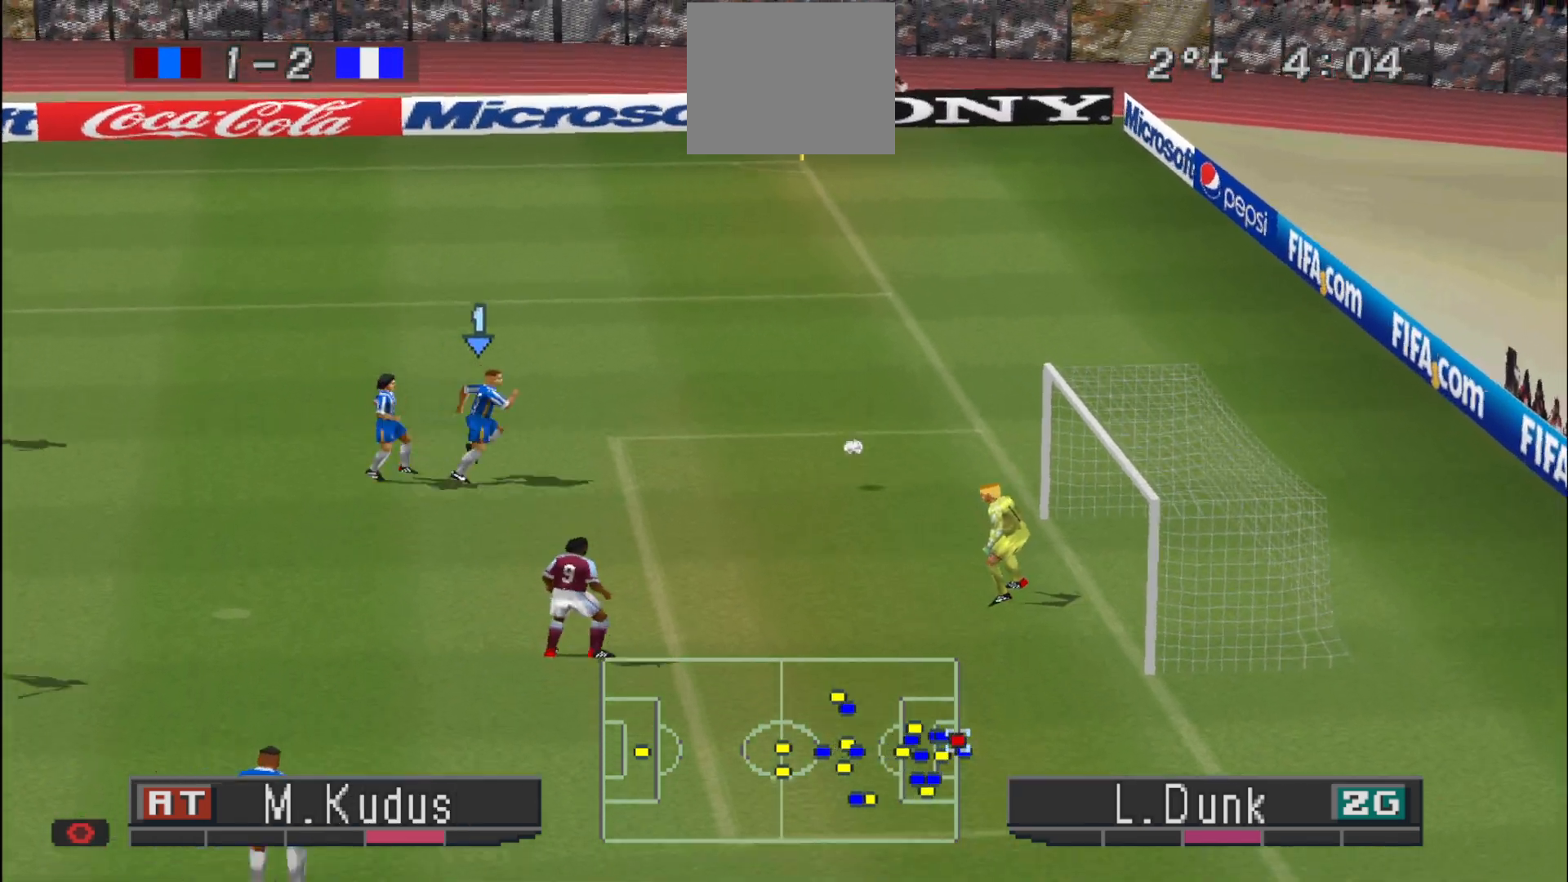
{"dt_ms": 500, "buttons": ["DPAD_UP", "DPAD_LEFT"], "events": [[167, "DPAD_UP", "down"], [400, "DPAD_LEFT", "down"]]}
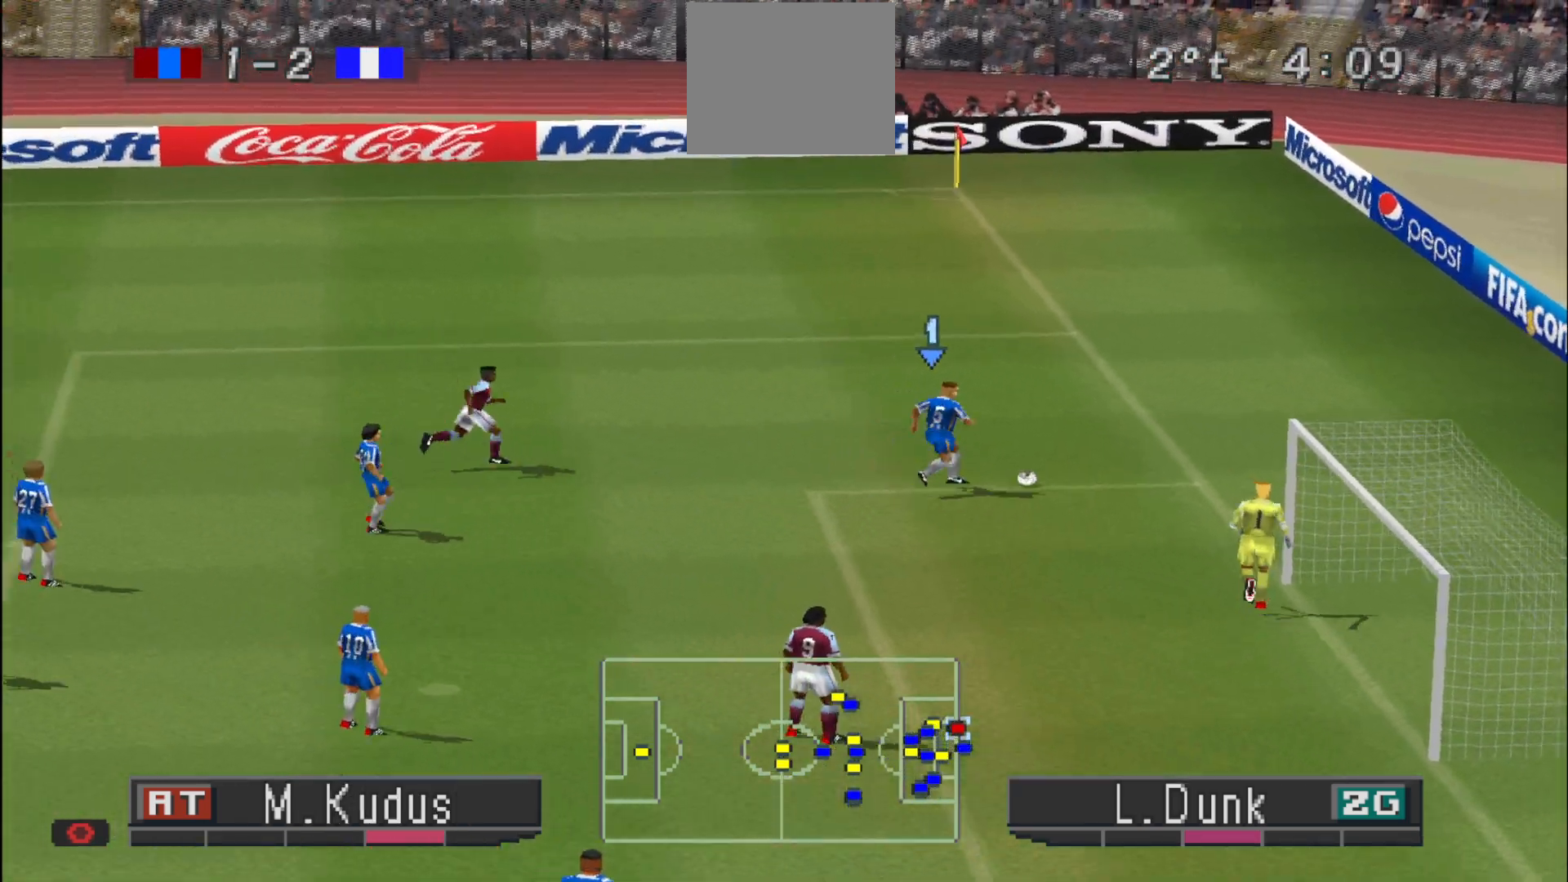
{"dt_ms": 500, "buttons": ["CROSS", "DPAD_LEFT"], "events": [[400, "CROSS", "down"], [500, "DPAD_UP", "up"]]}
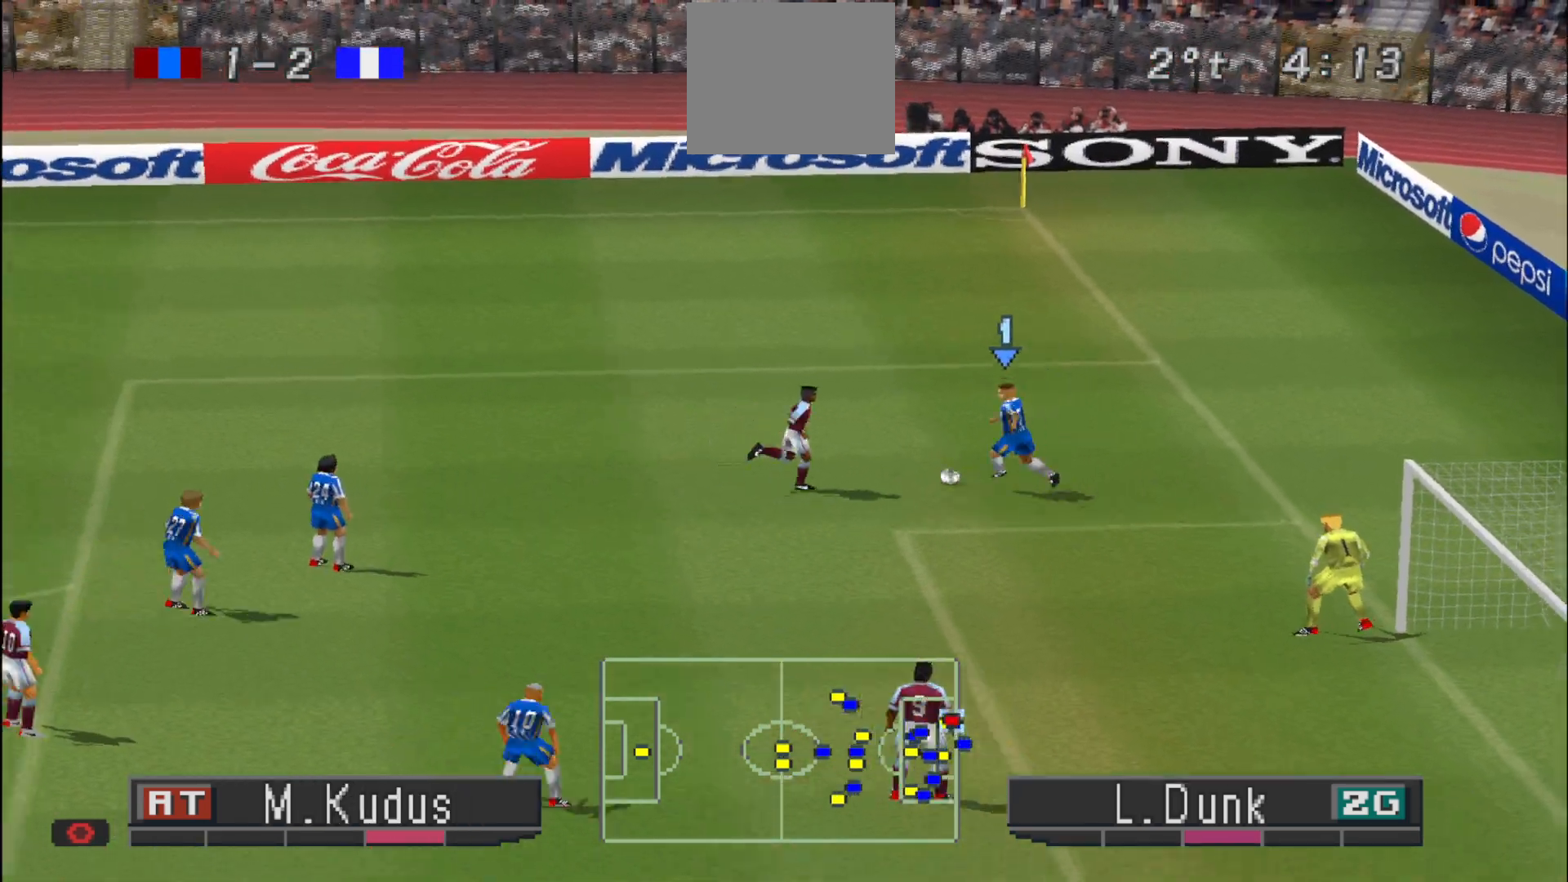
{"dt_ms": 500, "buttons": ["DPAD_LEFT"], "events": [[100, "CROSS", "up"]]}
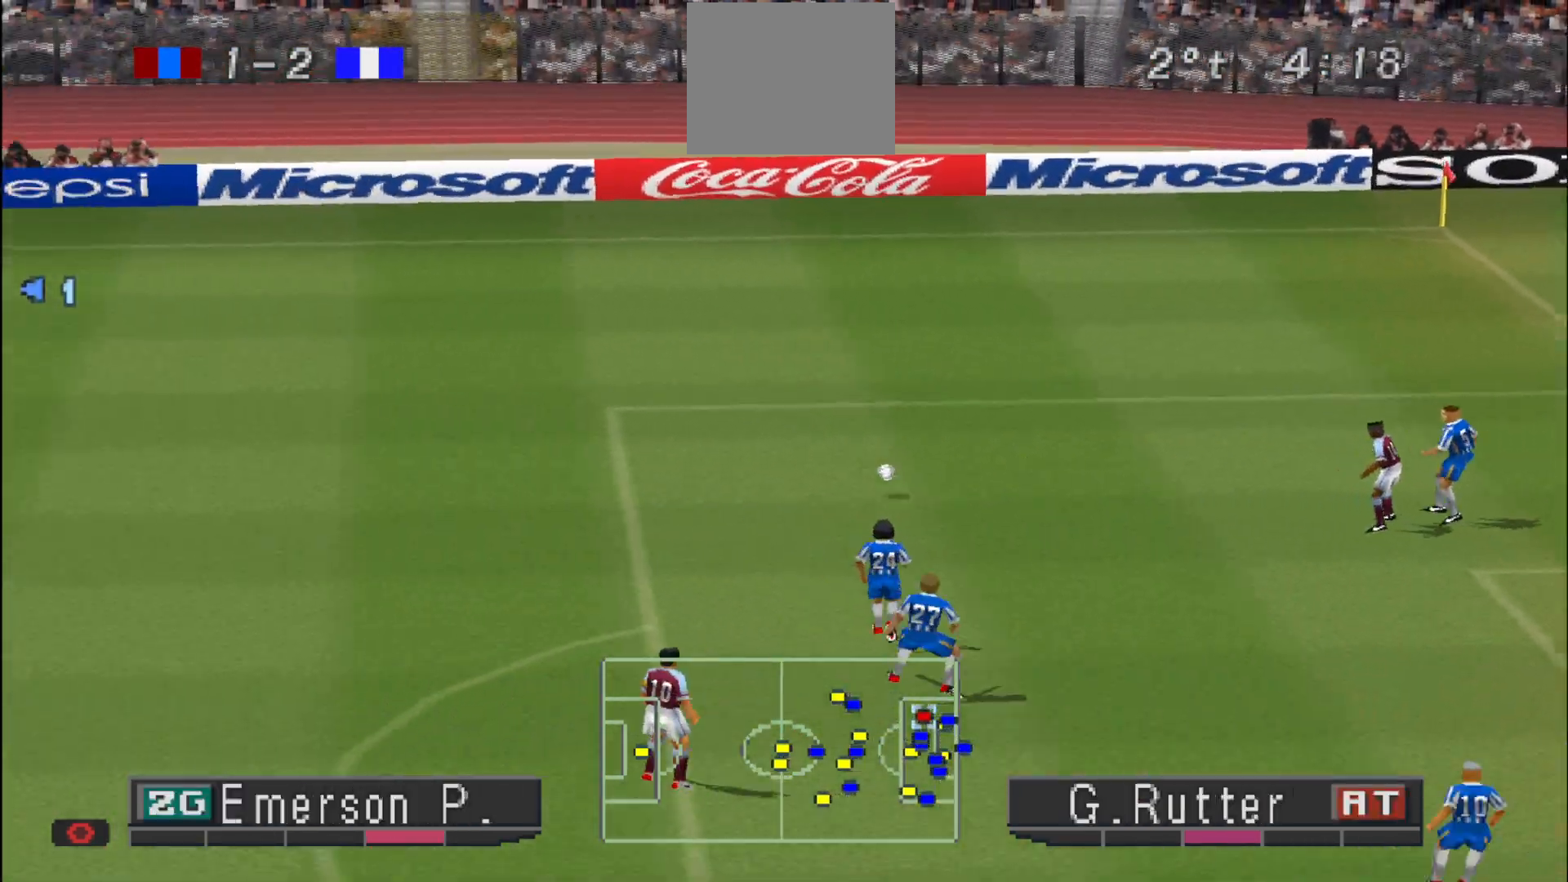
{"dt_ms": 500, "buttons": ["R1", "DPAD_RIGHT"], "events": [[167, "DPAD_LEFT", "up"], [233, "DPAD_RIGHT", "down"], [267, "R1", "down"]]}
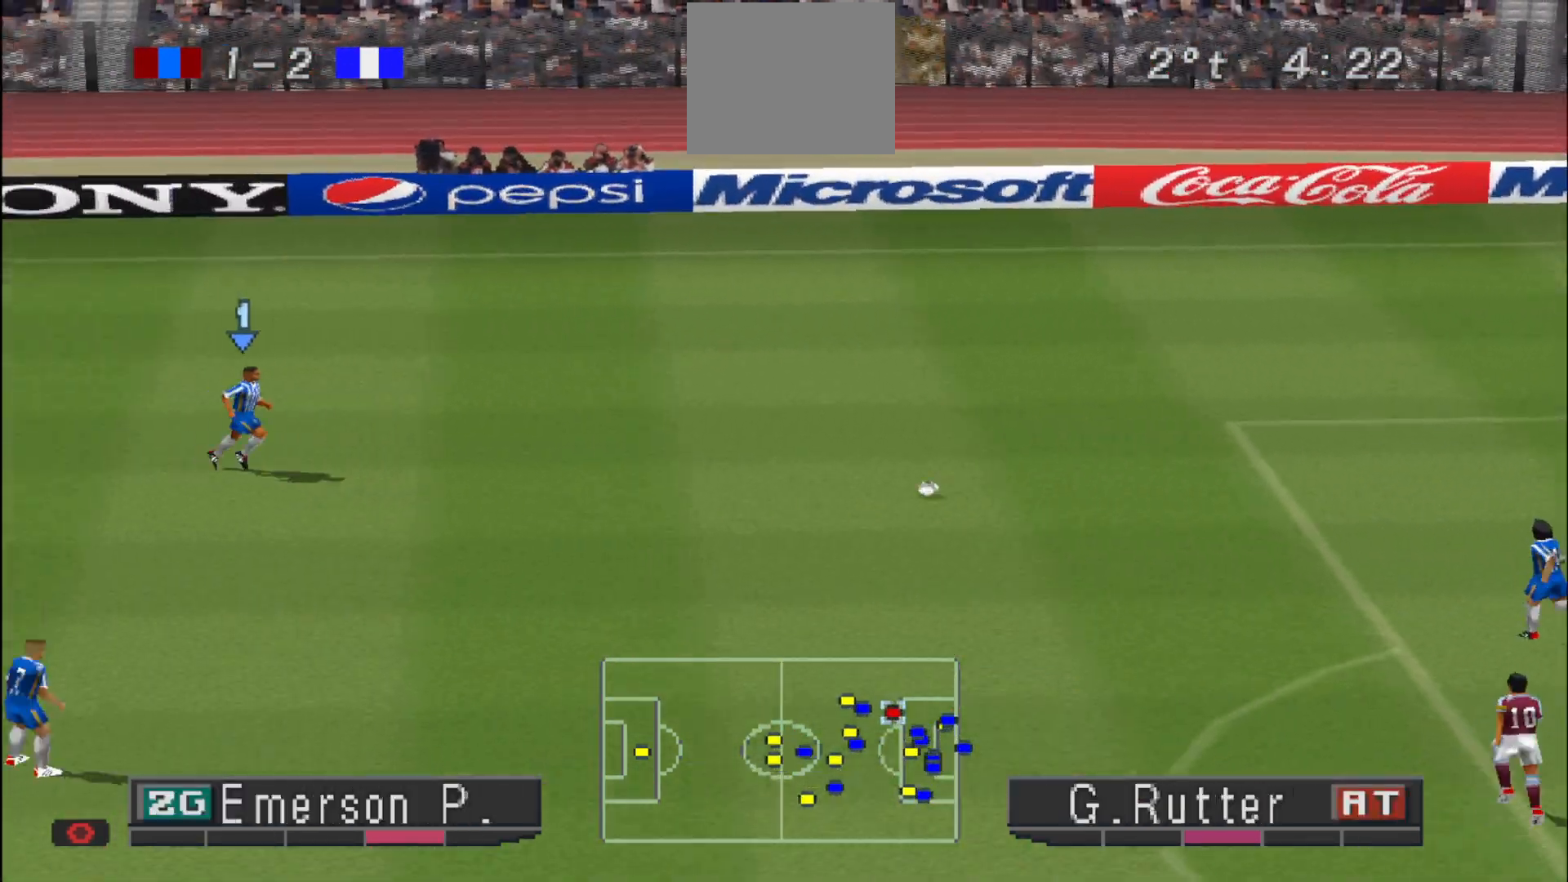
{"dt_ms": 500, "buttons": ["DPAD_DOWN"], "events": [[200, "DPAD_DOWN", "down"], [233, "DPAD_LEFT", "down"], [233, "DPAD_RIGHT", "up"], [333, "R1", "up"], [433, "DPAD_LEFT", "up"]]}
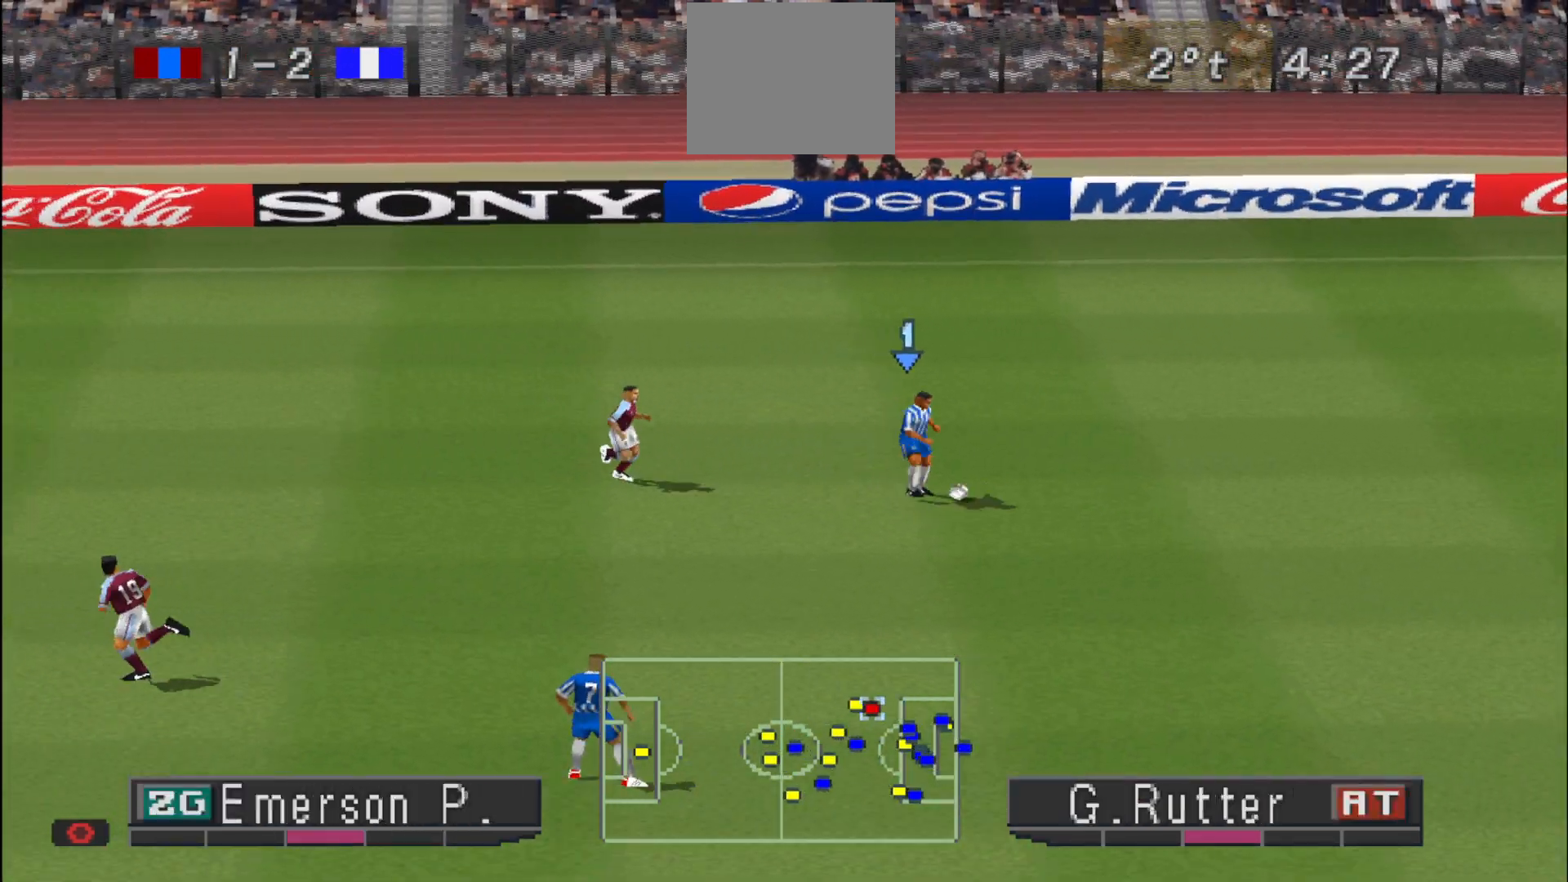
{"dt_ms": 500, "buttons": ["DPAD_DOWN", "DPAD_LEFT"], "events": [[67, "CROSS", "down"], [67, "DPAD_LEFT", "down"], [200, "CROSS", "up"], [333, "DPAD_LEFT", "up"], [400, "DPAD_LEFT", "down"]]}
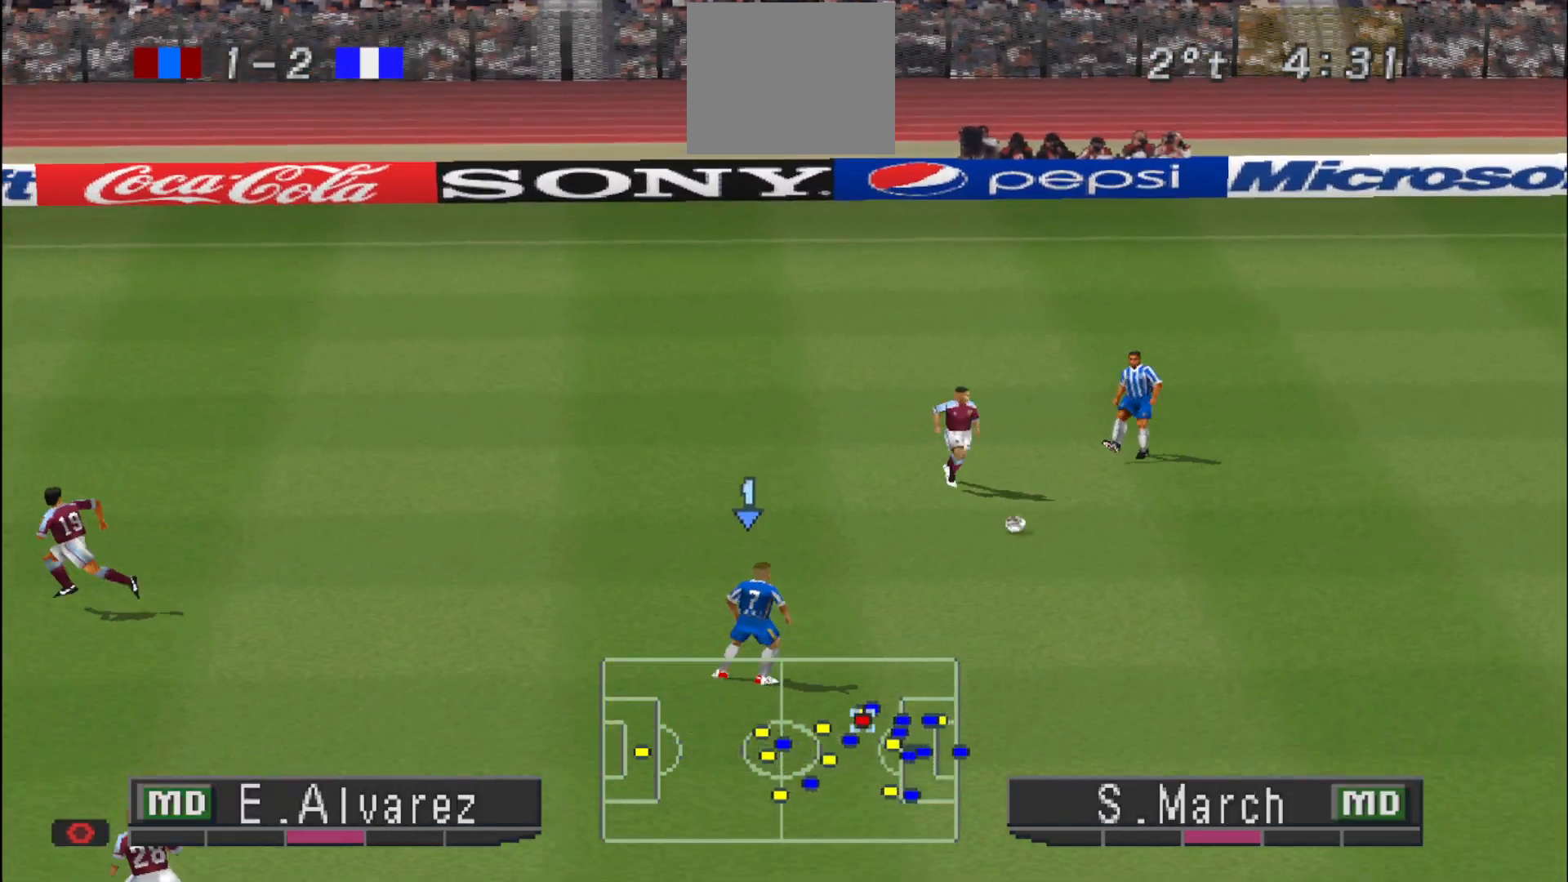
{"dt_ms": 500, "buttons": ["DPAD_DOWN", "DPAD_LEFT"], "events": []}
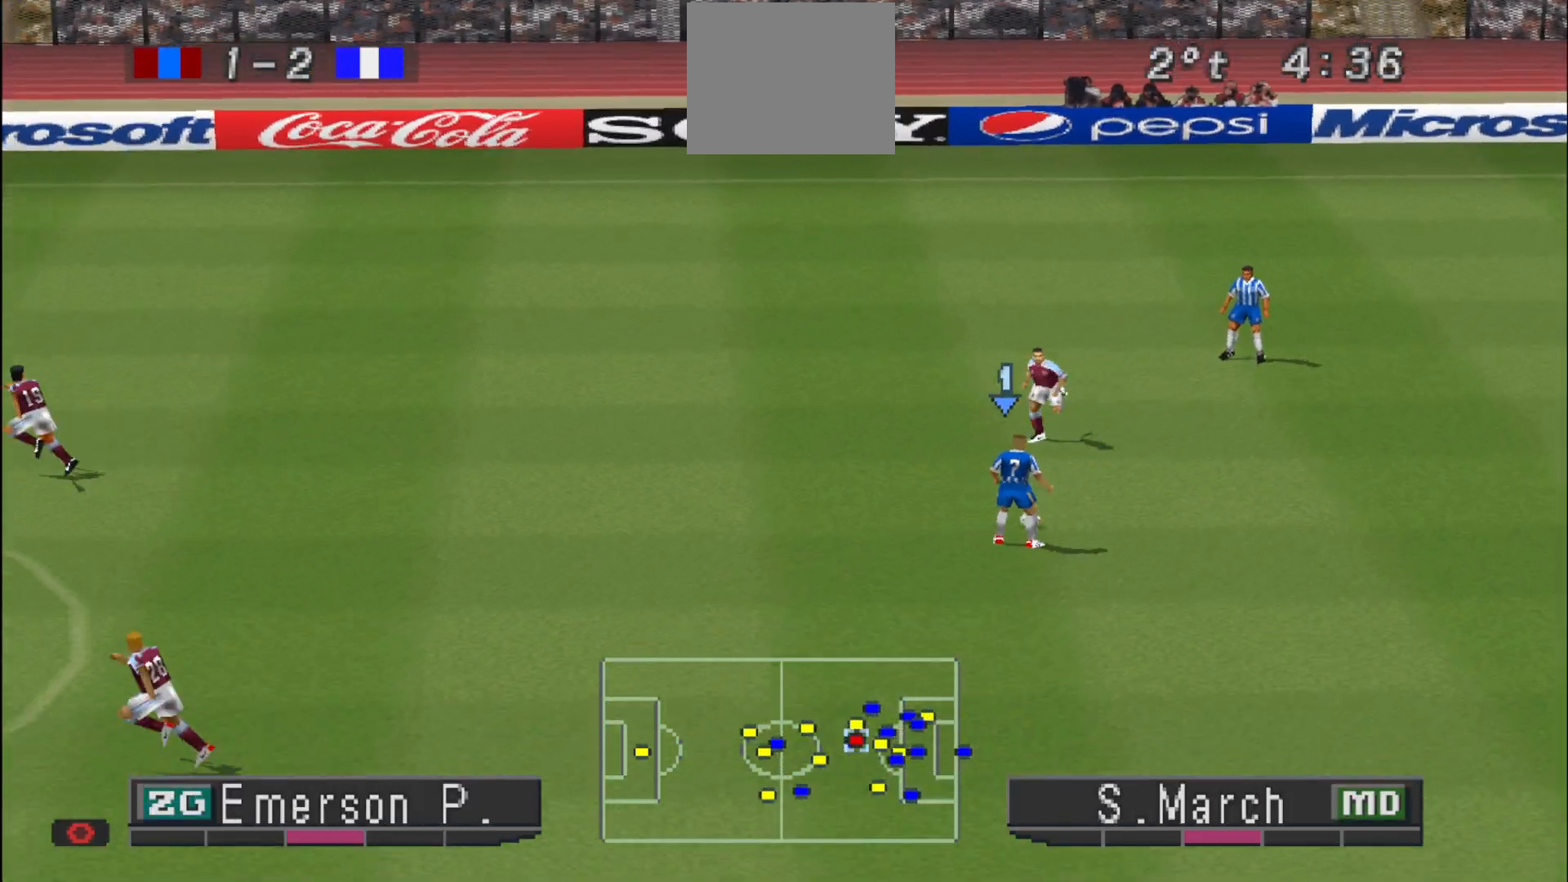
{"dt_ms": 500, "buttons": ["CROSS", "DPAD_DOWN", "DPAD_LEFT"], "events": [[467, "CROSS", "down"]]}
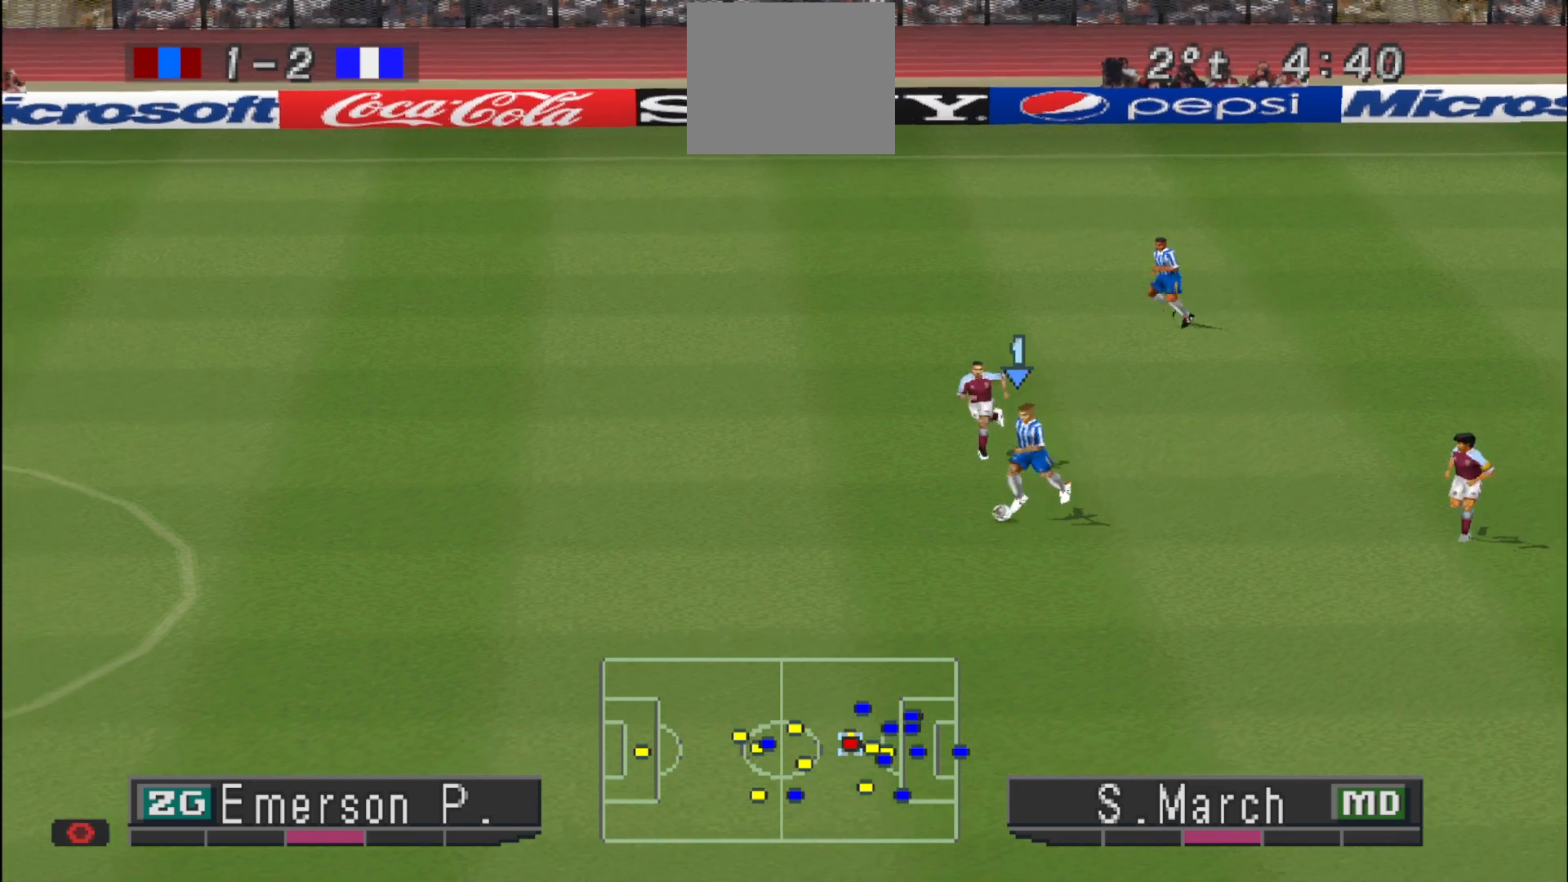
{"dt_ms": 500, "buttons": ["DPAD_DOWN"], "events": [[333, "CROSS", "up"], [333, "DPAD_LEFT", "up"]]}
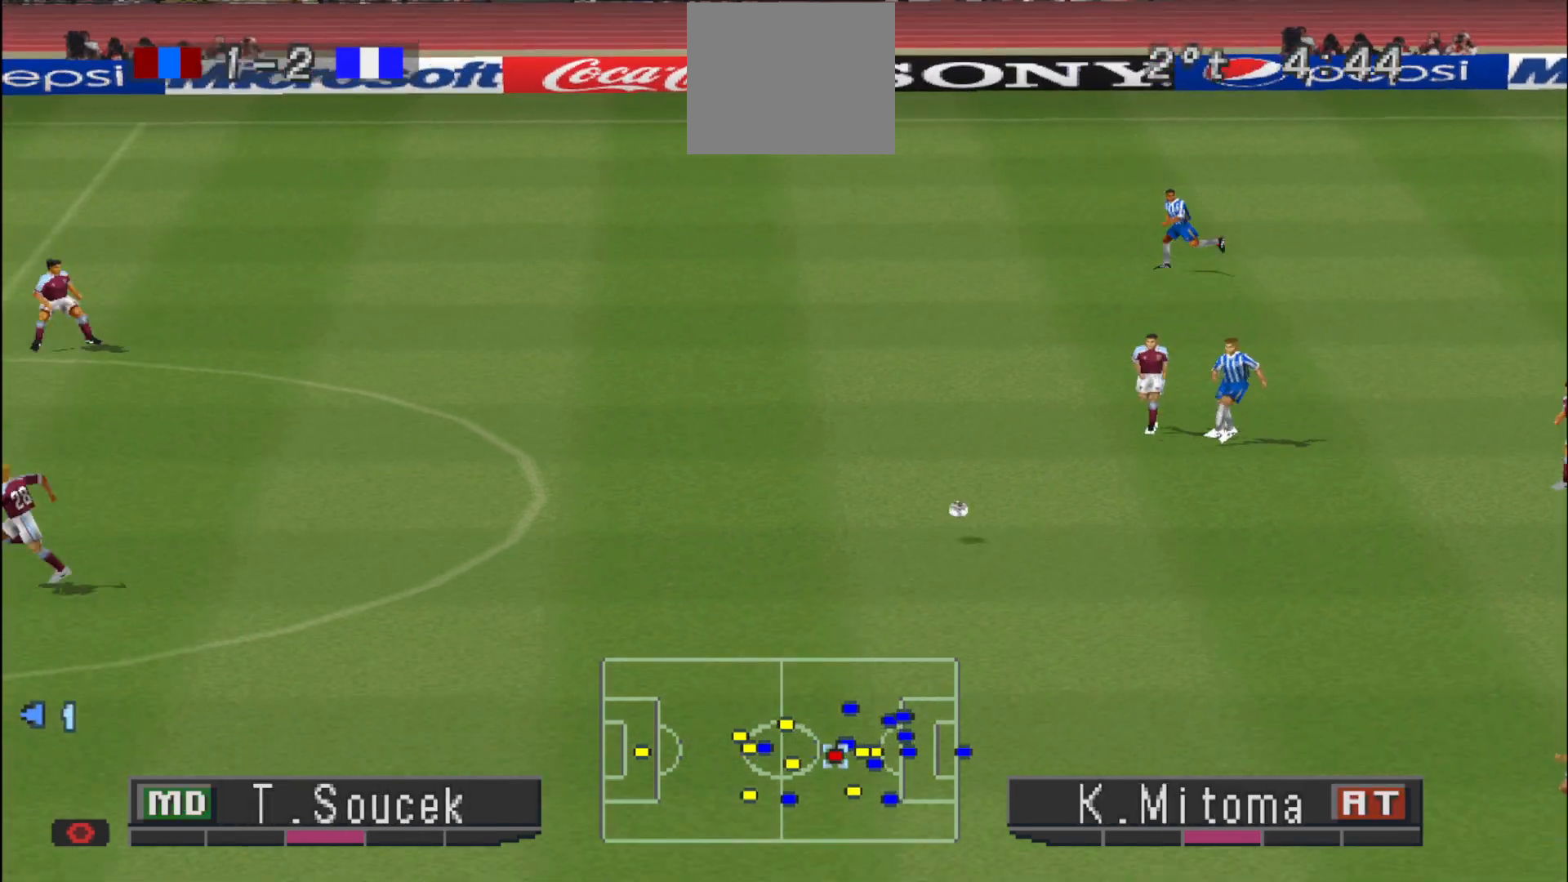
{"dt_ms": 500, "buttons": ["DPAD_UP"], "events": [[33, "DPAD_DOWN", "up"], [67, "DPAD_RIGHT", "down"], [100, "R1", "down"], [233, "R1", "up"], [267, "DPAD_UP", "down"], [367, "R1", "down"], [467, "DPAD_RIGHT", "up"], [500, "R1", "up"]]}
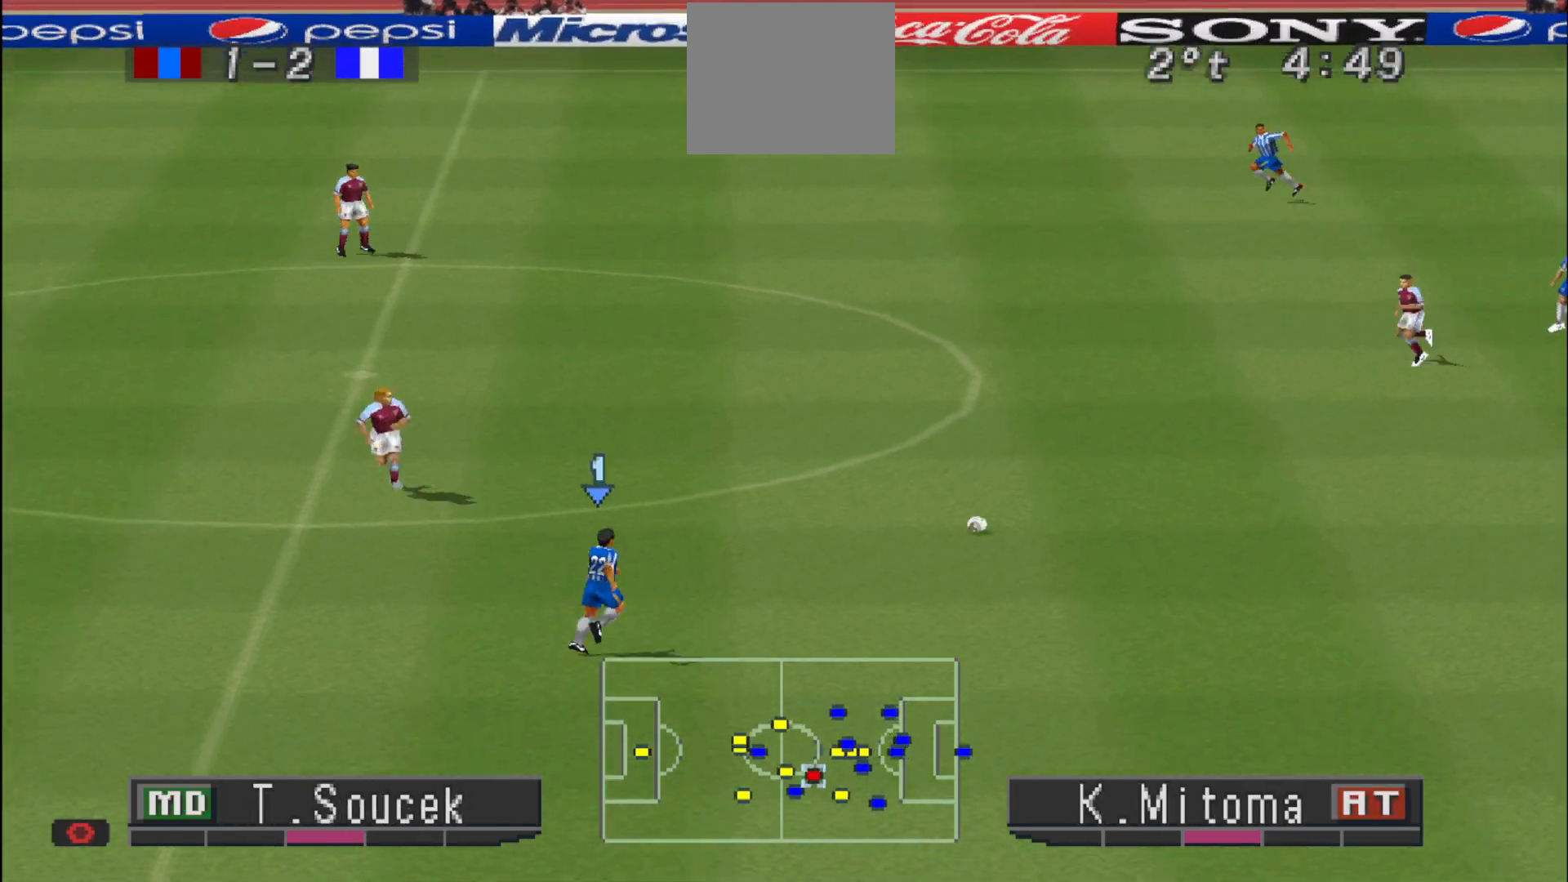
{"dt_ms": 500, "buttons": ["DPAD_LEFT"], "events": [[33, "DPAD_LEFT", "down"], [33, "DPAD_UP", "up"], [67, "R1", "down"], [133, "R1", "up"]]}